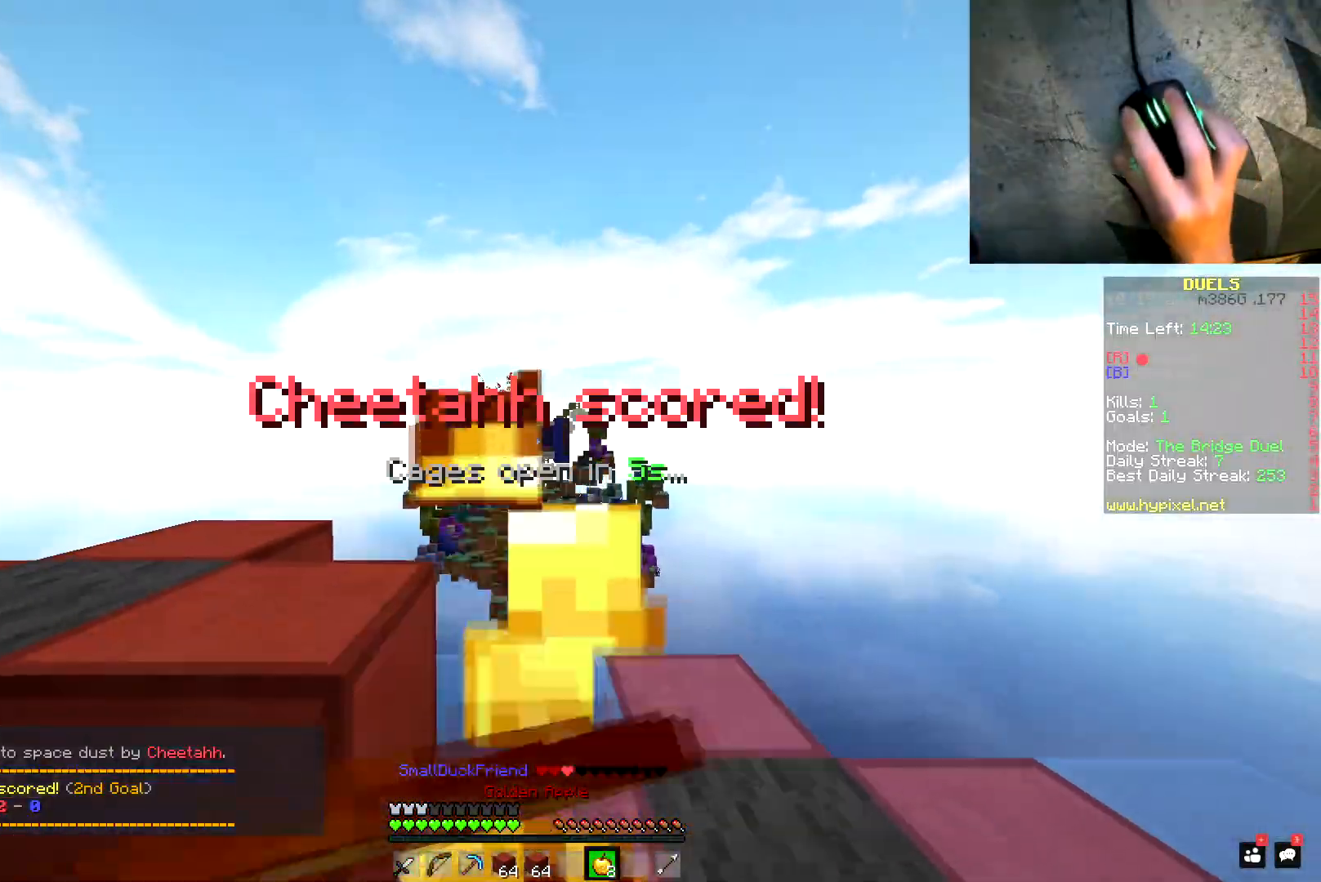
Gameplay with keyboard and mouse; each line is a JSON object with the keys and mouse buttons held at the frame after it. "events" lists presses ("down") and releases ("up") of "a", "d", "s", "shift", "space", "w", "mouse_left" and "mouse_right" between this image and that frame as [ms after this image, input, new state], when the widget could be followed in between. "mouse_left", "mouse_right" = the "left", "right" buttons of the "mouse" list. No other keys are recorded. Fast repeated clicks can show as one long hold. Mouse movement is not recorded.
{"keys": ["w"], "mouse": ["left", "right"], "events": []}
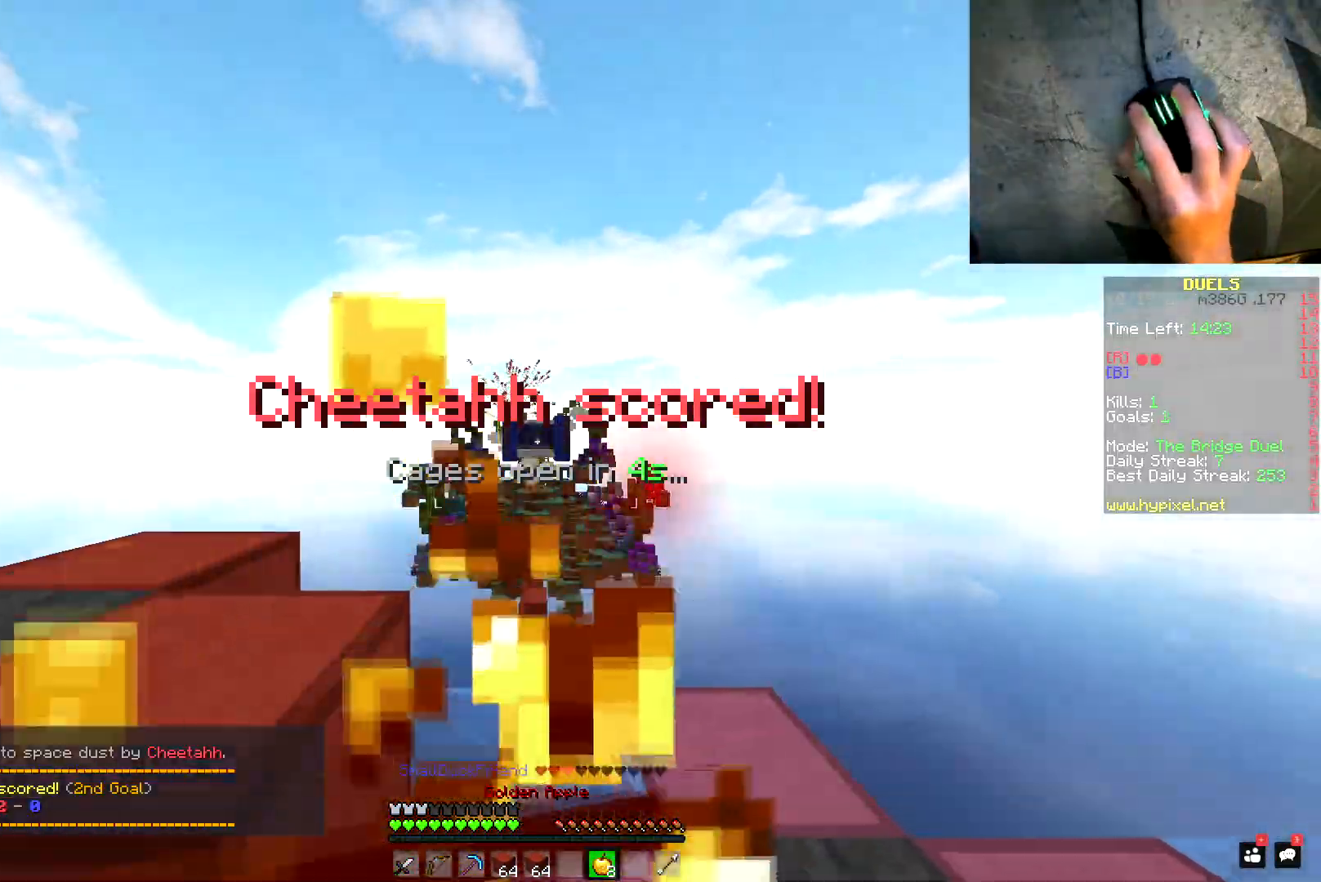
{"keys": [], "mouse": ["left", "right"], "events": [[484, "w", "up"]]}
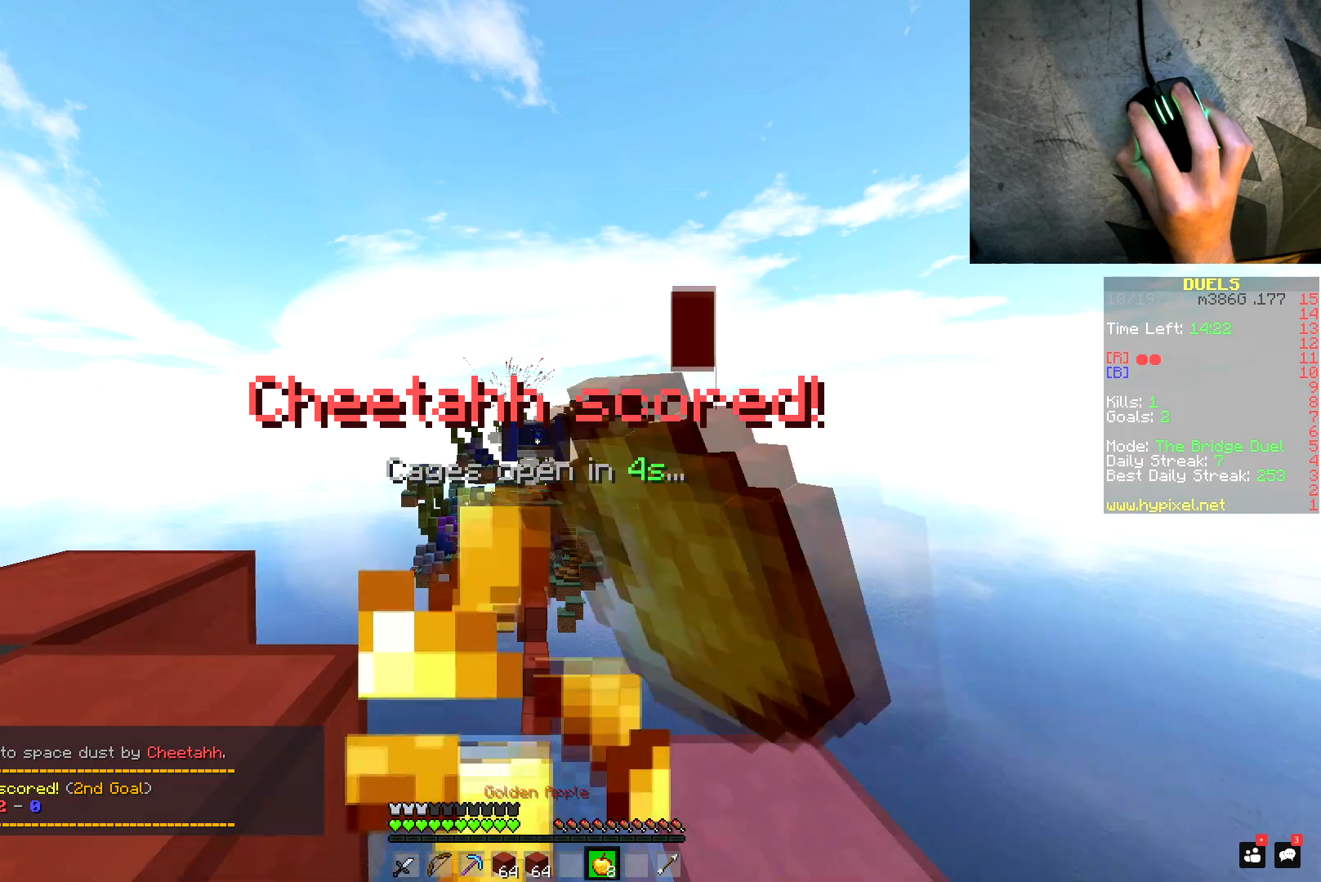
{"keys": ["a", "s"], "mouse": [], "events": [[84, "mouse_left", "up"], [84, "s", "down"], [301, "mouse_right", "up"], [434, "a", "down"]]}
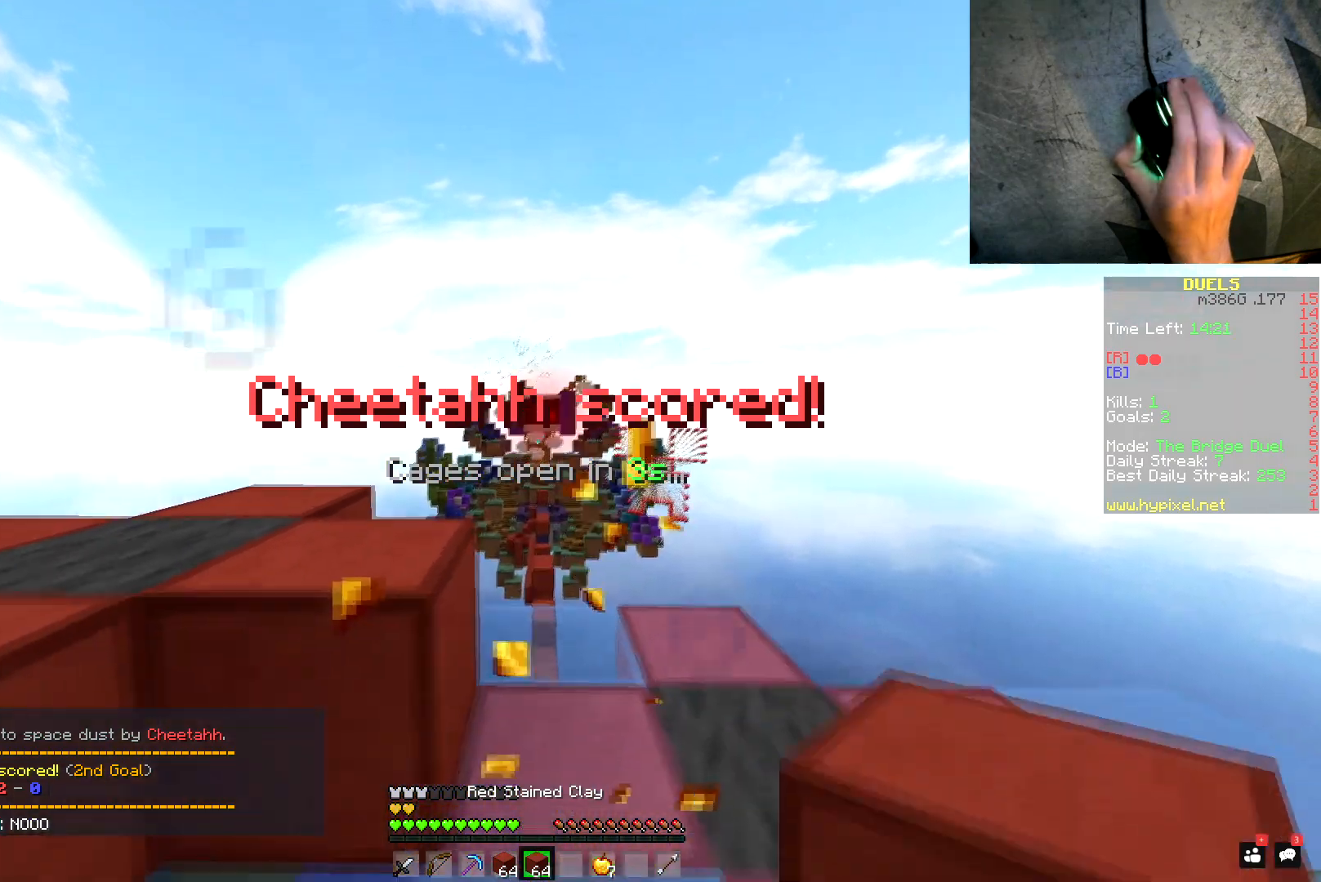
{"keys": ["a"], "mouse": [], "events": [[17, "mouse_right", "down"], [83, "mouse_right", "up"], [133, "a", "up"], [133, "d", "down"], [183, "mouse_right", "down"], [183, "s", "up"], [233, "mouse_right", "up"], [283, "mouse_right", "down"], [317, "mouse_right", "up"], [350, "a", "down"], [384, "d", "up"]]}
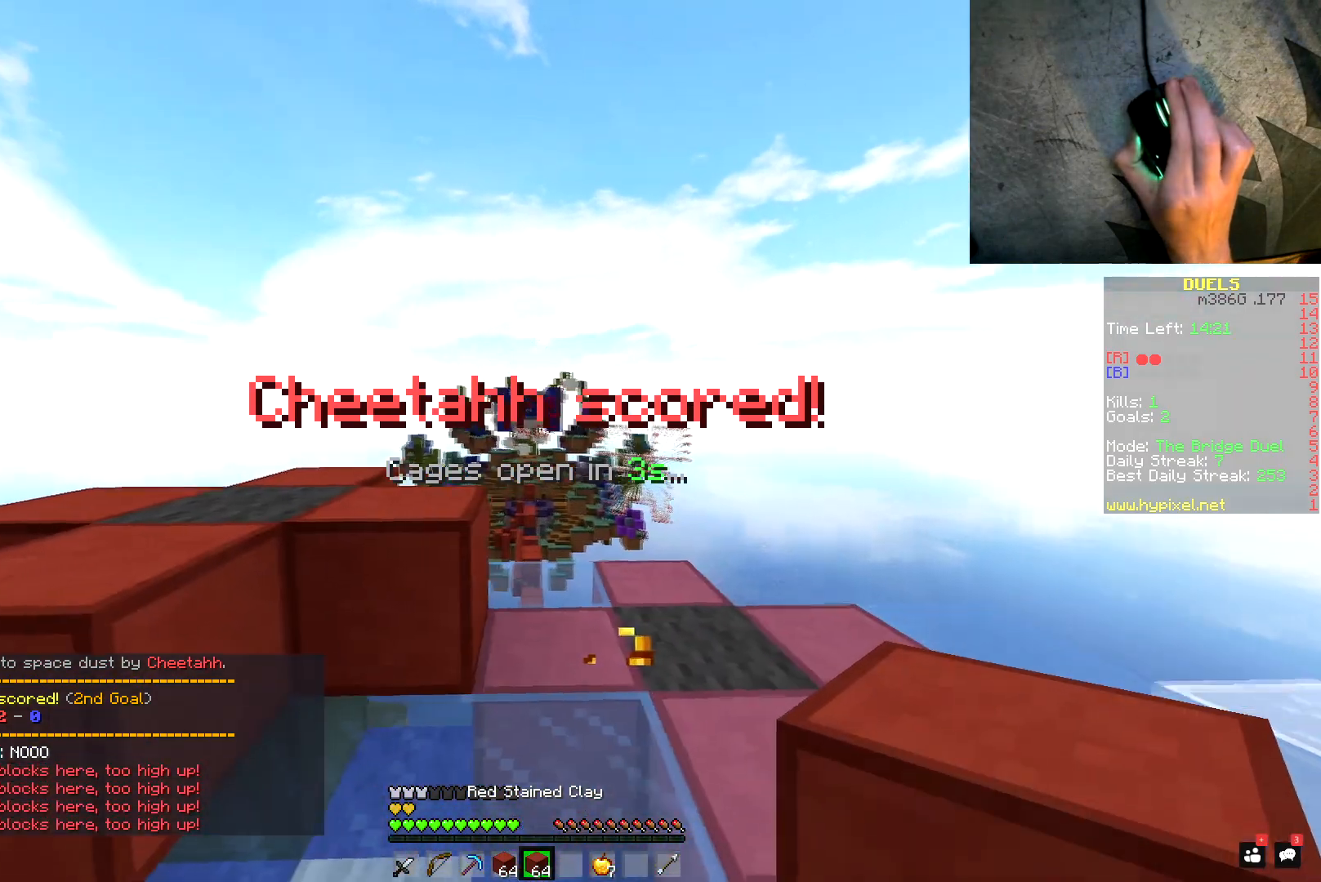
{"keys": ["a"], "mouse": [], "events": [[117, "mouse_left", "down"], [134, "d", "down"], [150, "a", "up"], [234, "mouse_left", "up"], [284, "mouse_left", "down"], [334, "mouse_left", "up"], [401, "a", "down"], [451, "d", "up"], [451, "mouse_left", "down"], [501, "mouse_left", "up"]]}
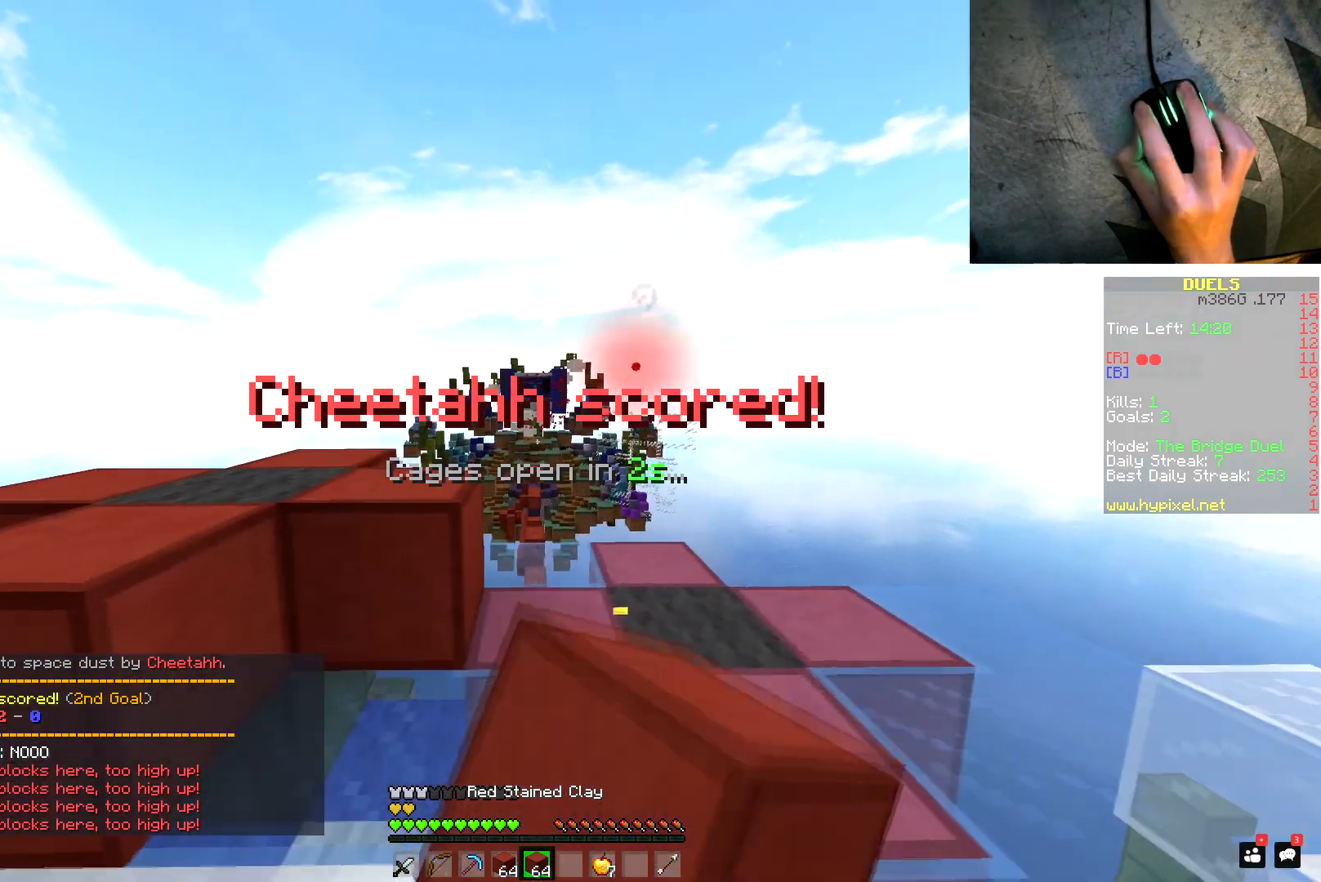
{"keys": ["a", "d", "s"], "mouse": [], "events": [[133, "mouse_right", "down"], [200, "mouse_right", "up"], [233, "d", "down"], [250, "mouse_right", "down"], [267, "a", "up"], [367, "mouse_right", "up"], [417, "mouse_right", "down"], [450, "a", "down"], [484, "mouse_right", "up"], [484, "s", "down"]]}
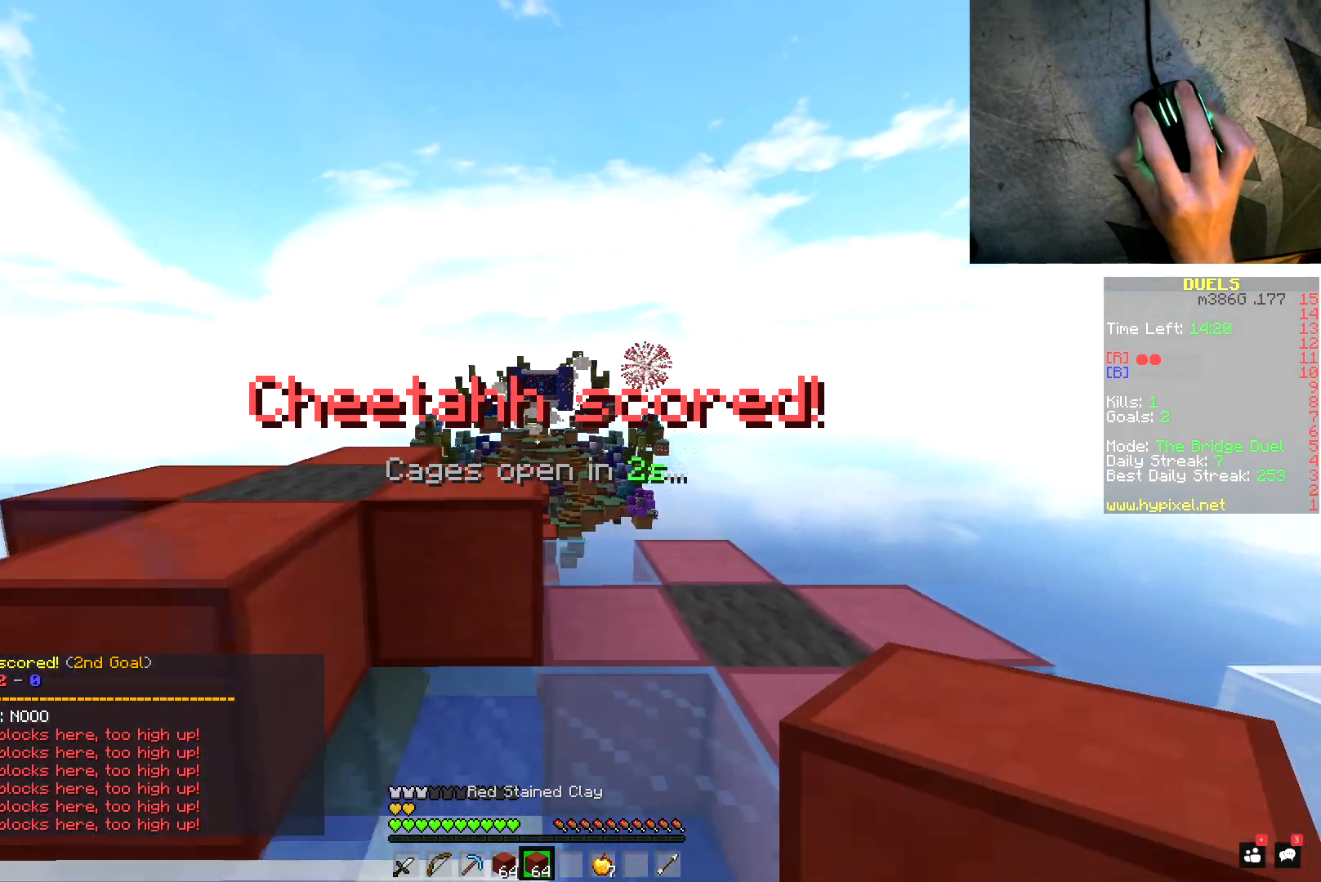
{"keys": ["w"], "mouse": [], "events": [[17, "mouse_right", "down"], [67, "d", "up"], [84, "mouse_right", "up"], [134, "mouse_right", "down"], [184, "mouse_right", "up"], [184, "s", "up"], [217, "mouse_right", "down"], [267, "mouse_right", "up"], [317, "mouse_right", "down"], [367, "mouse_right", "up"], [401, "w", "down"], [417, "a", "up"]]}
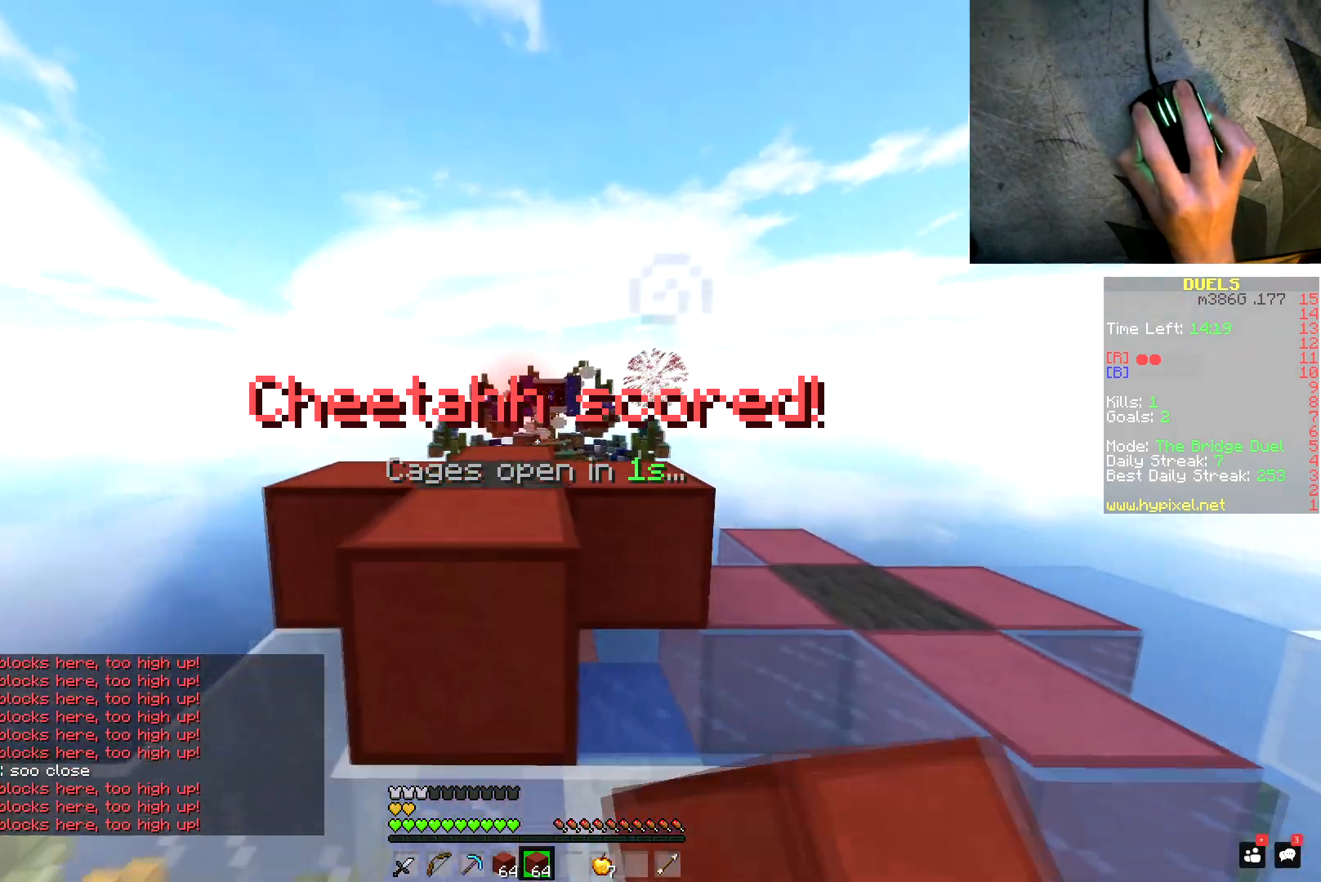
{"keys": ["w"], "mouse": [], "events": [[33, "space", "down"], [217, "d", "down"], [267, "space", "up"], [500, "d", "up"]]}
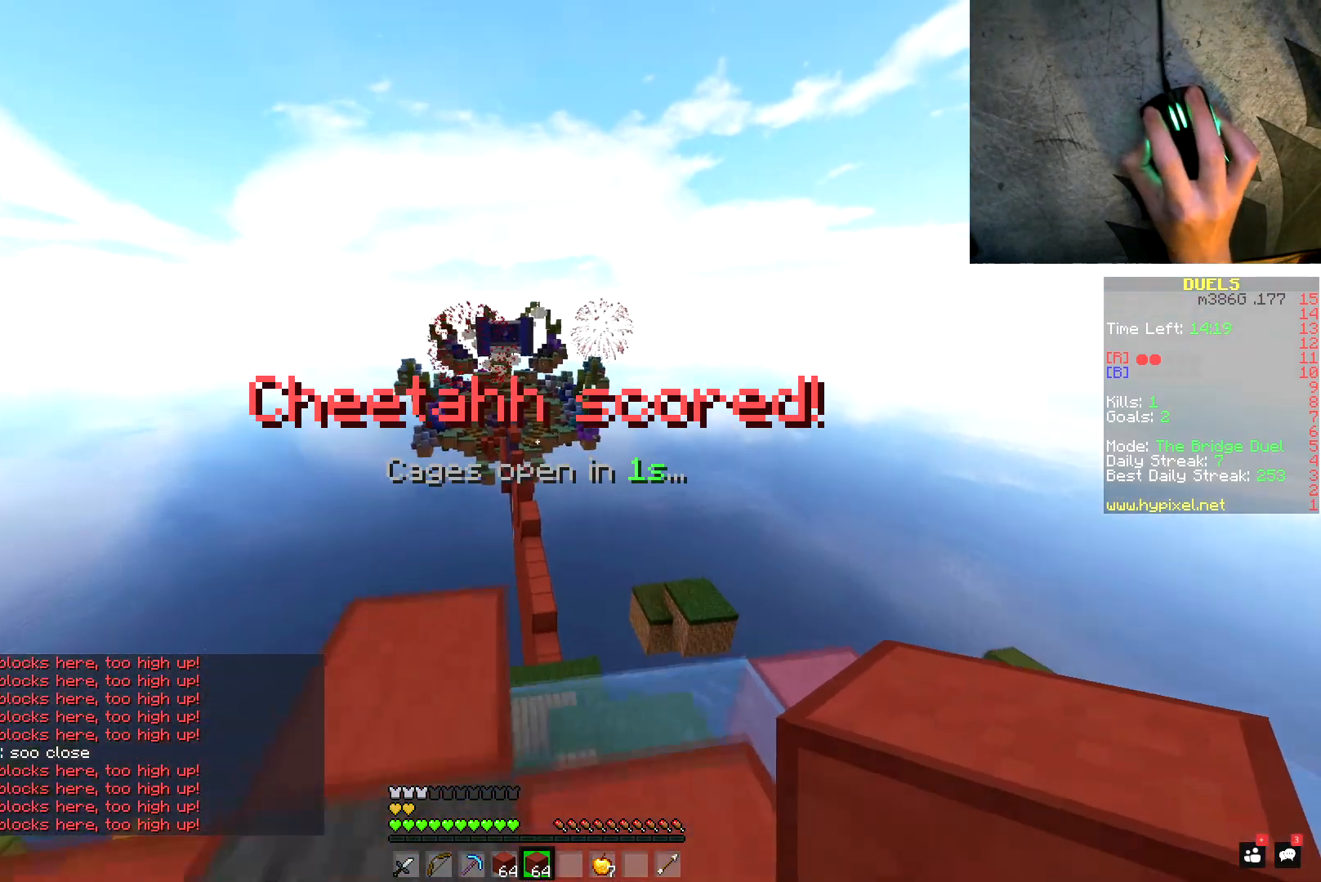
{"keys": ["space", "w"], "mouse": ["left"], "events": [[84, "space", "down"], [117, "mouse_left", "down"], [167, "mouse_left", "up"], [201, "mouse_left", "down"], [351, "mouse_left", "up"], [401, "mouse_left", "down"]]}
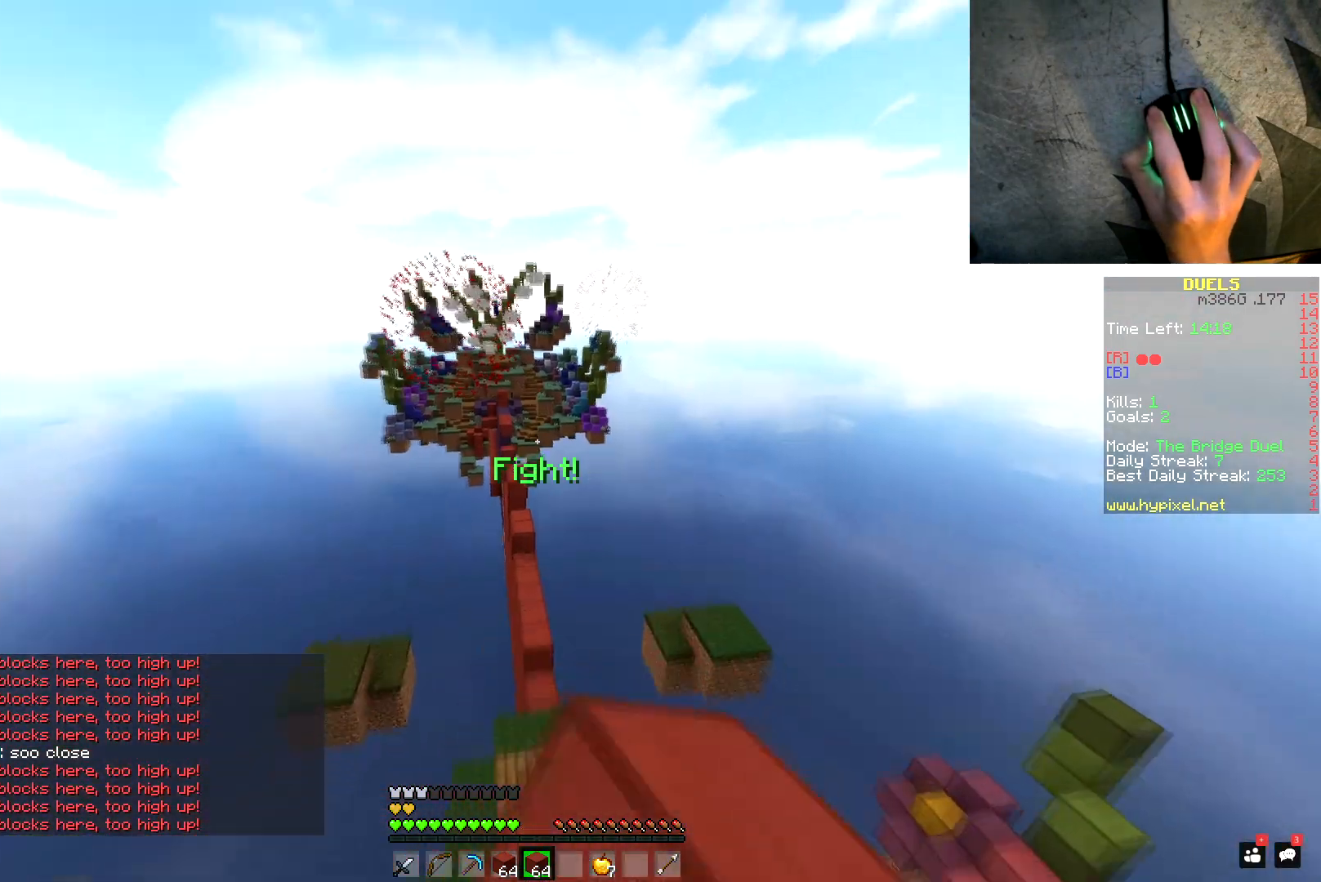
{"keys": ["space", "w"], "mouse": ["left"], "events": [[183, "mouse_left", "up"], [233, "mouse_left", "down"], [283, "mouse_left", "up"], [333, "mouse_left", "down"], [367, "mouse_left", "up"], [434, "mouse_left", "down"]]}
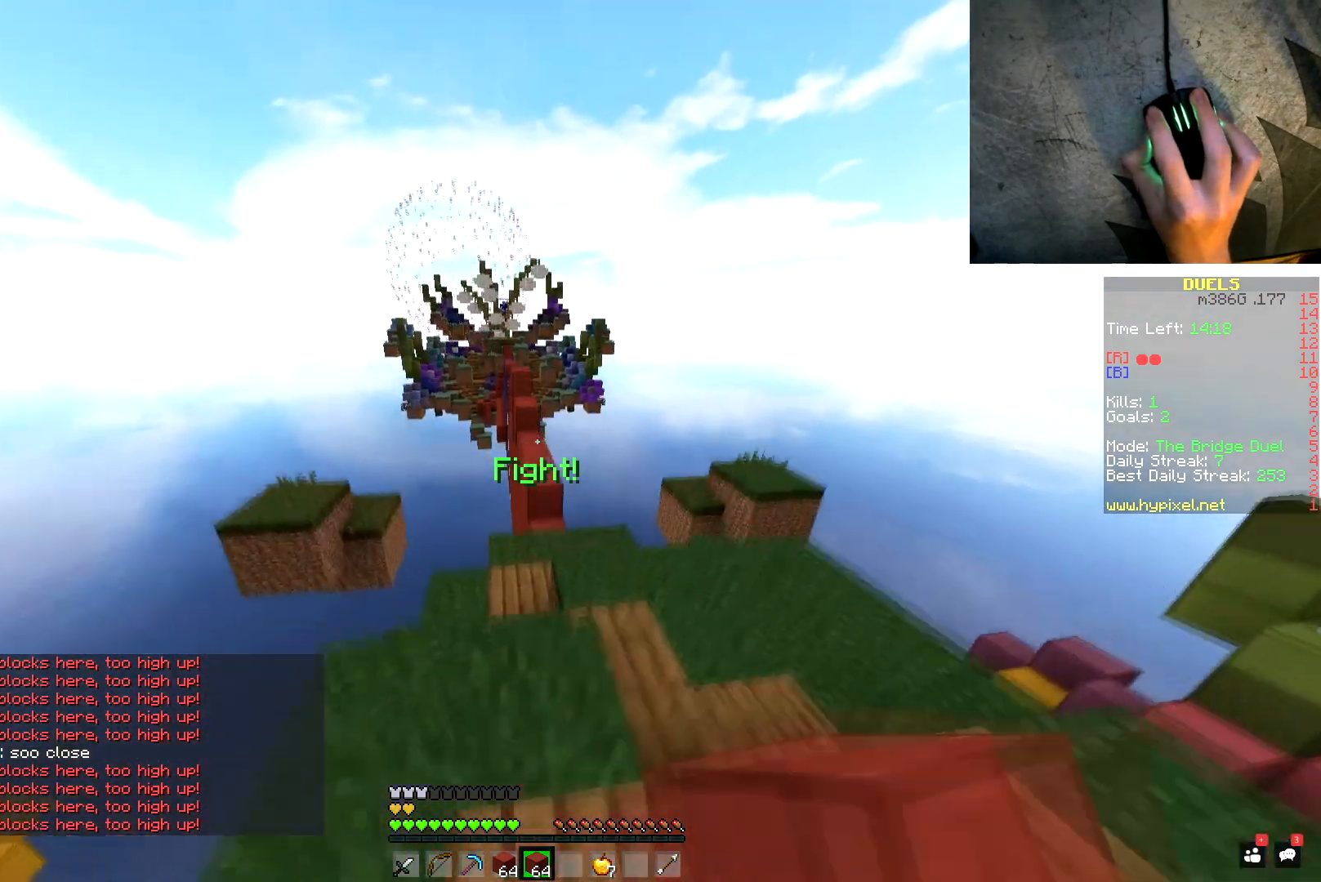
{"keys": ["space", "w"], "mouse": [], "events": [[67, "mouse_left", "up"], [117, "mouse_left", "down"], [267, "mouse_left", "up"], [334, "mouse_left", "down"], [384, "mouse_left", "up"]]}
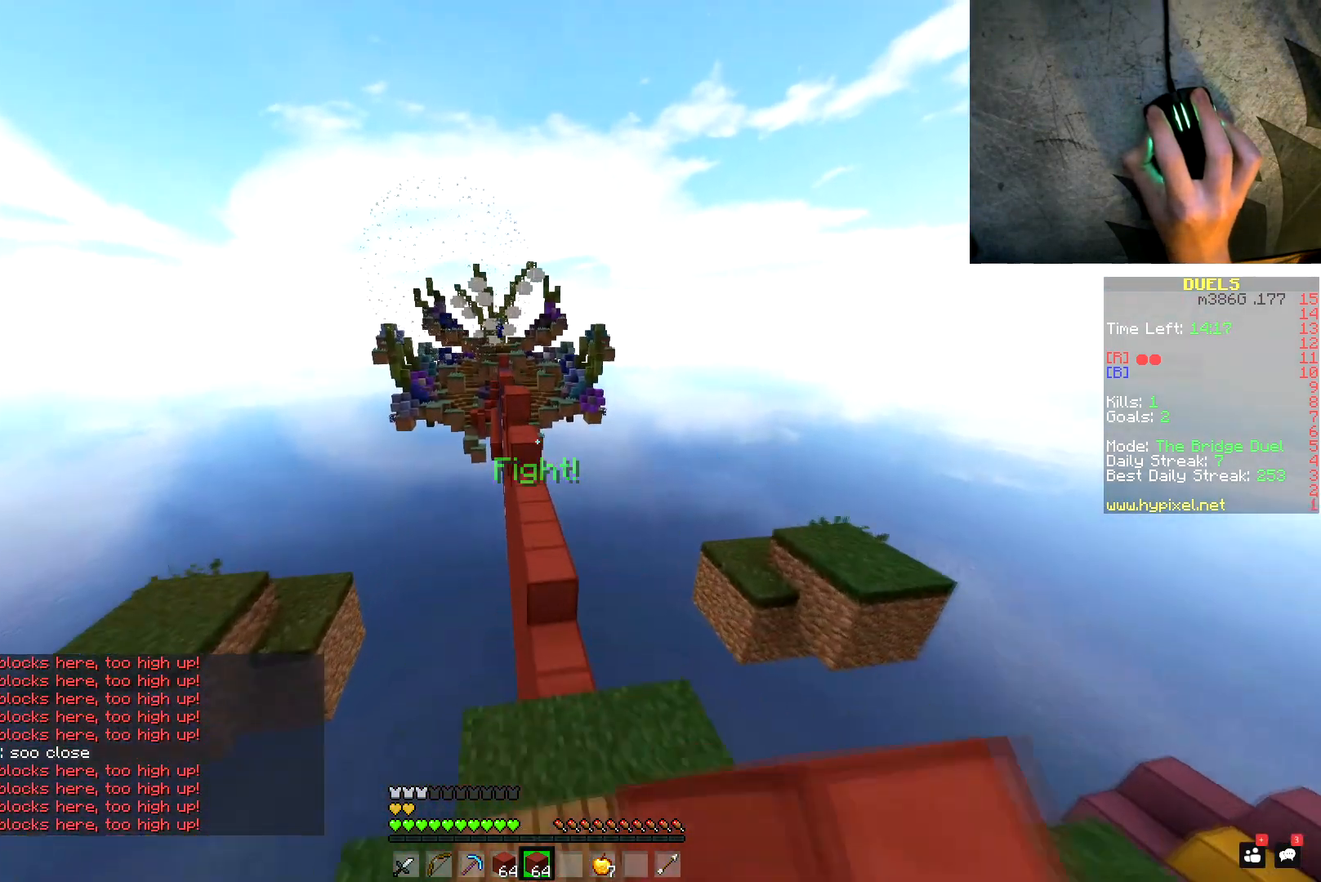
{"keys": ["space", "w"], "mouse": [], "events": []}
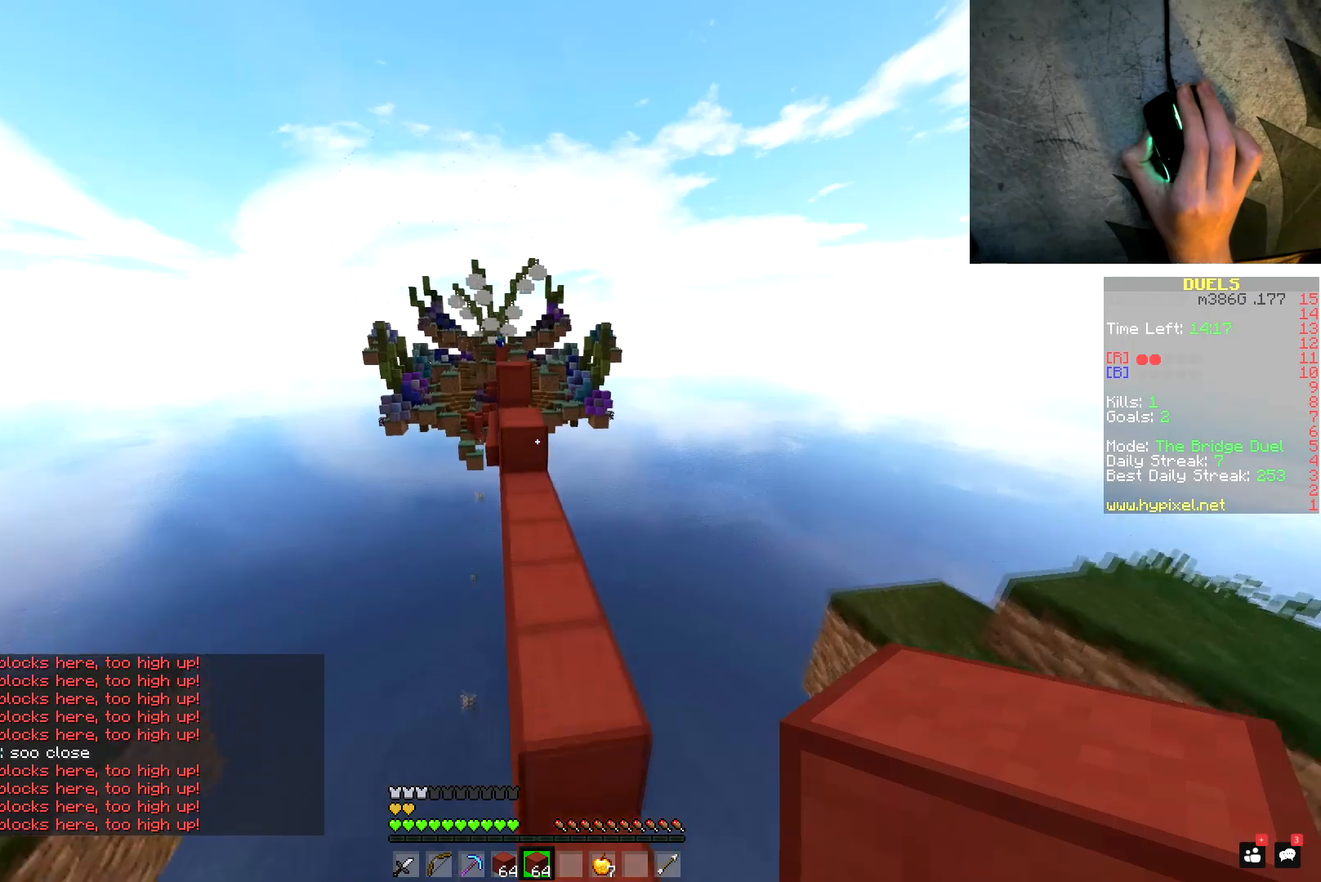
{"keys": ["space", "w"], "mouse": ["right"], "events": [[134, "space", "up"], [401, "mouse_right", "down"], [434, "space", "down"]]}
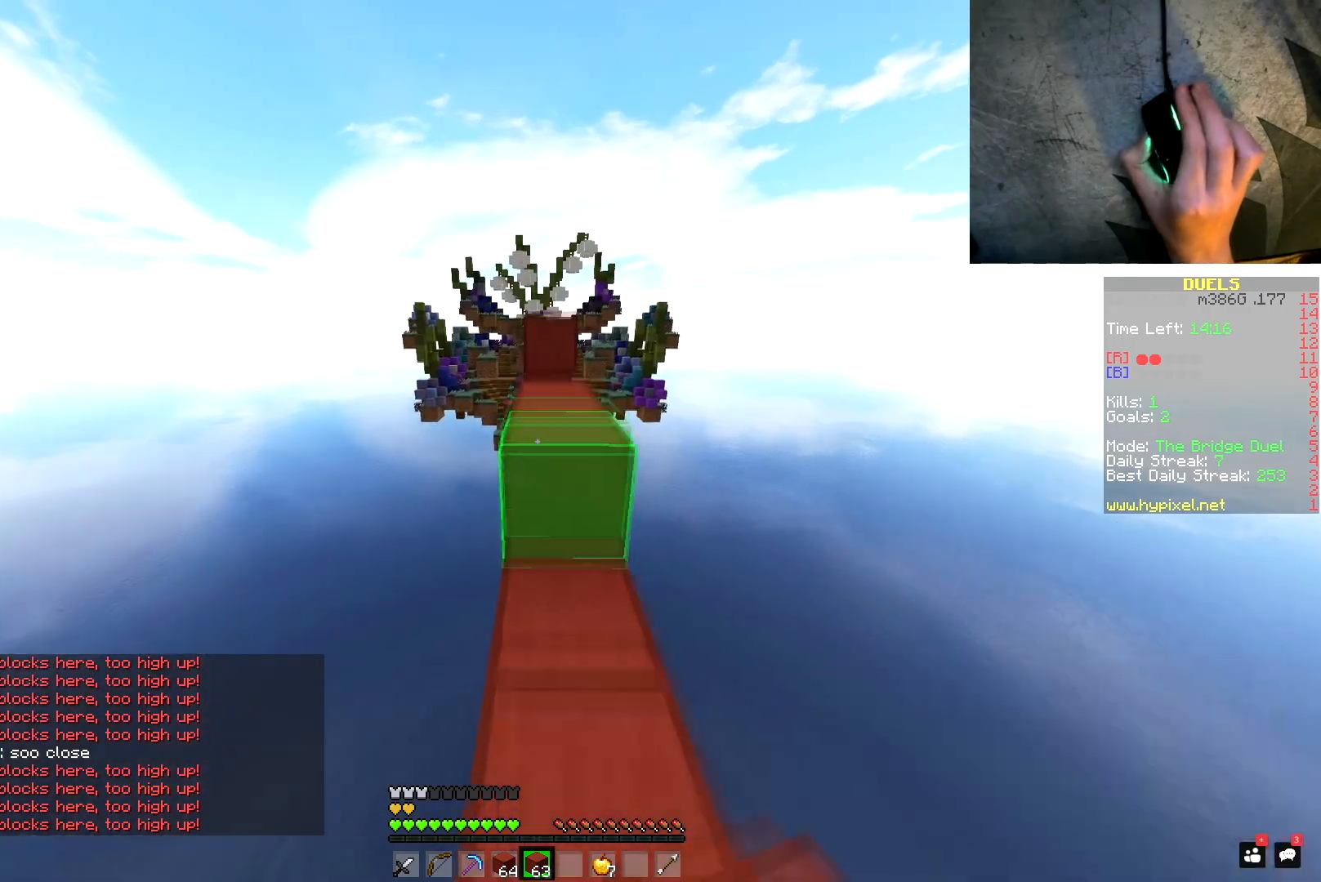
{"keys": ["space", "w"], "mouse": [], "events": [[34, "mouse_right", "up"], [167, "space", "up"], [317, "mouse_left", "down"], [434, "mouse_left", "up"], [501, "space", "down"]]}
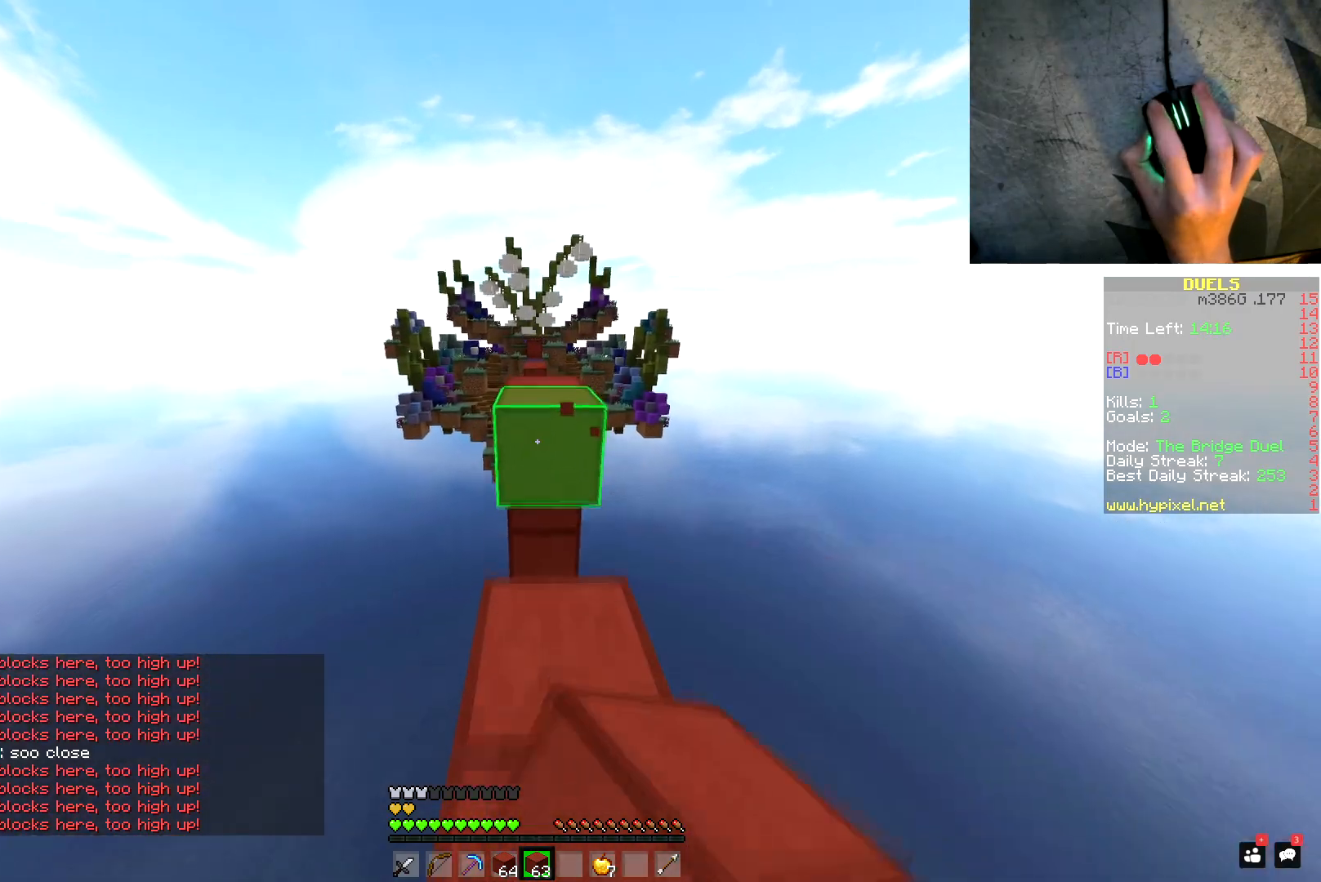
{"keys": ["w"], "mouse": [], "events": [[166, "a", "down"], [217, "space", "up"], [233, "a", "up"]]}
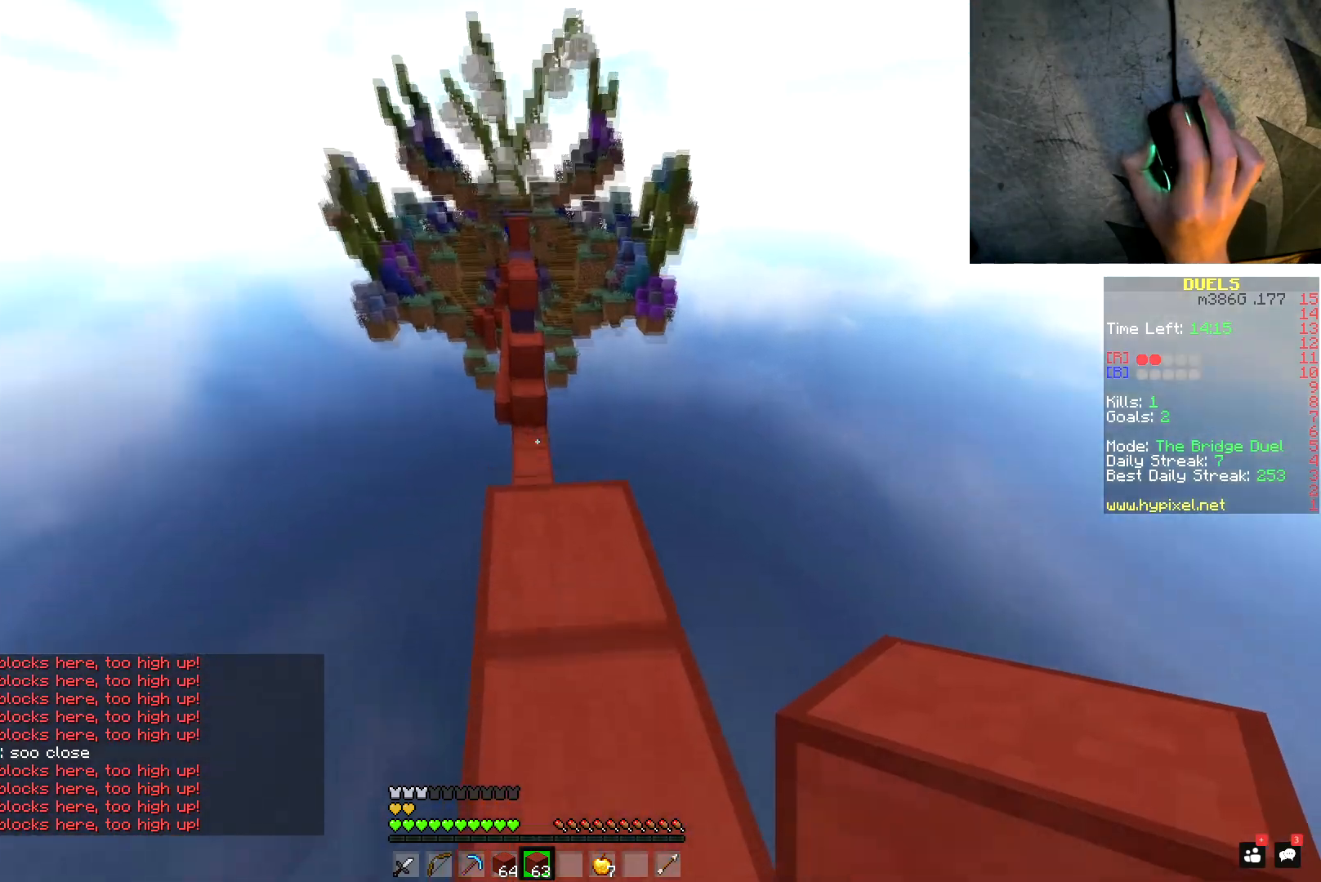
{"keys": ["a", "space", "w"], "mouse": [], "events": [[267, "space", "down"], [451, "a", "down"]]}
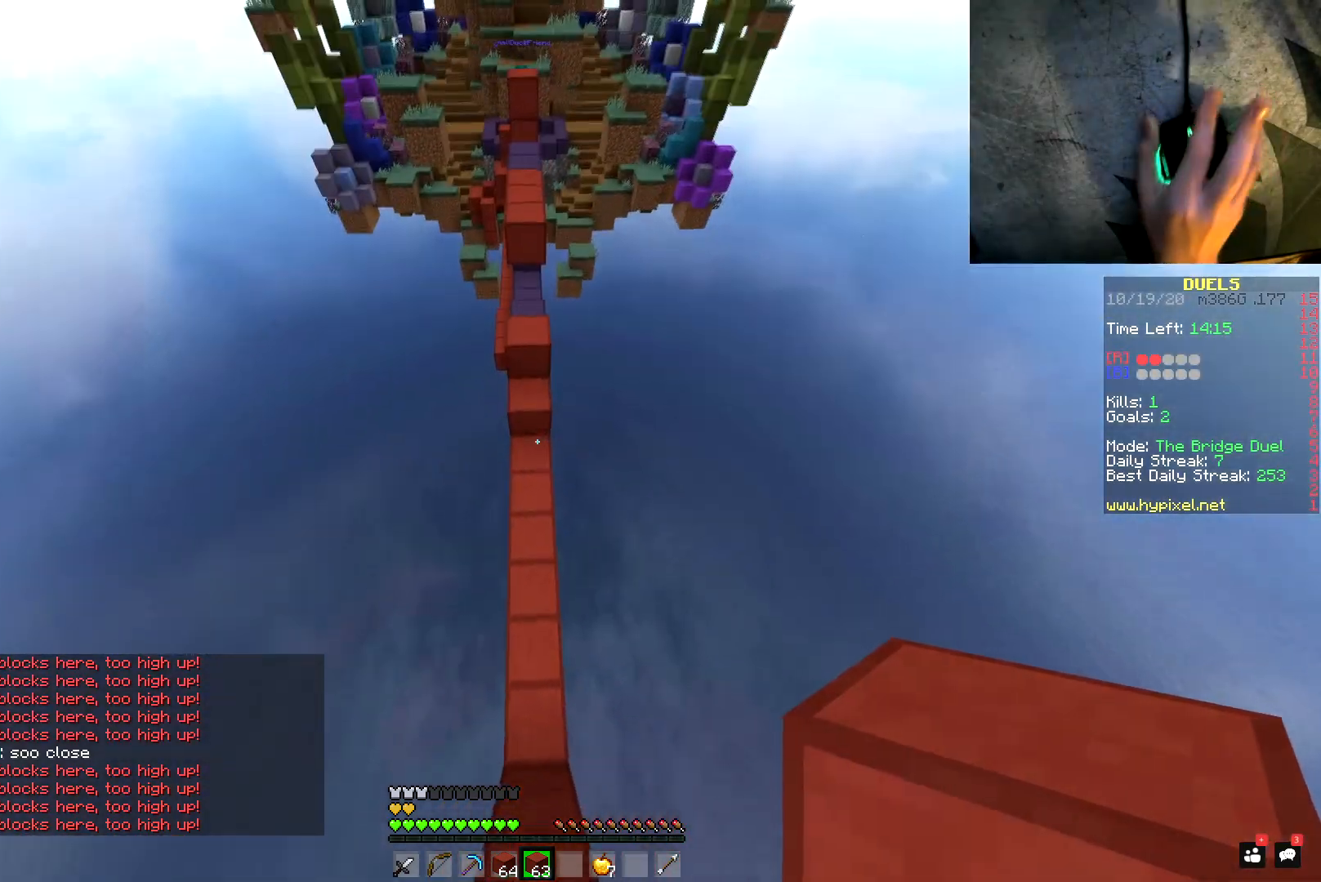
{"keys": ["space", "w"], "mouse": [], "events": [[16, "space", "up"], [116, "a", "up"], [450, "space", "down"]]}
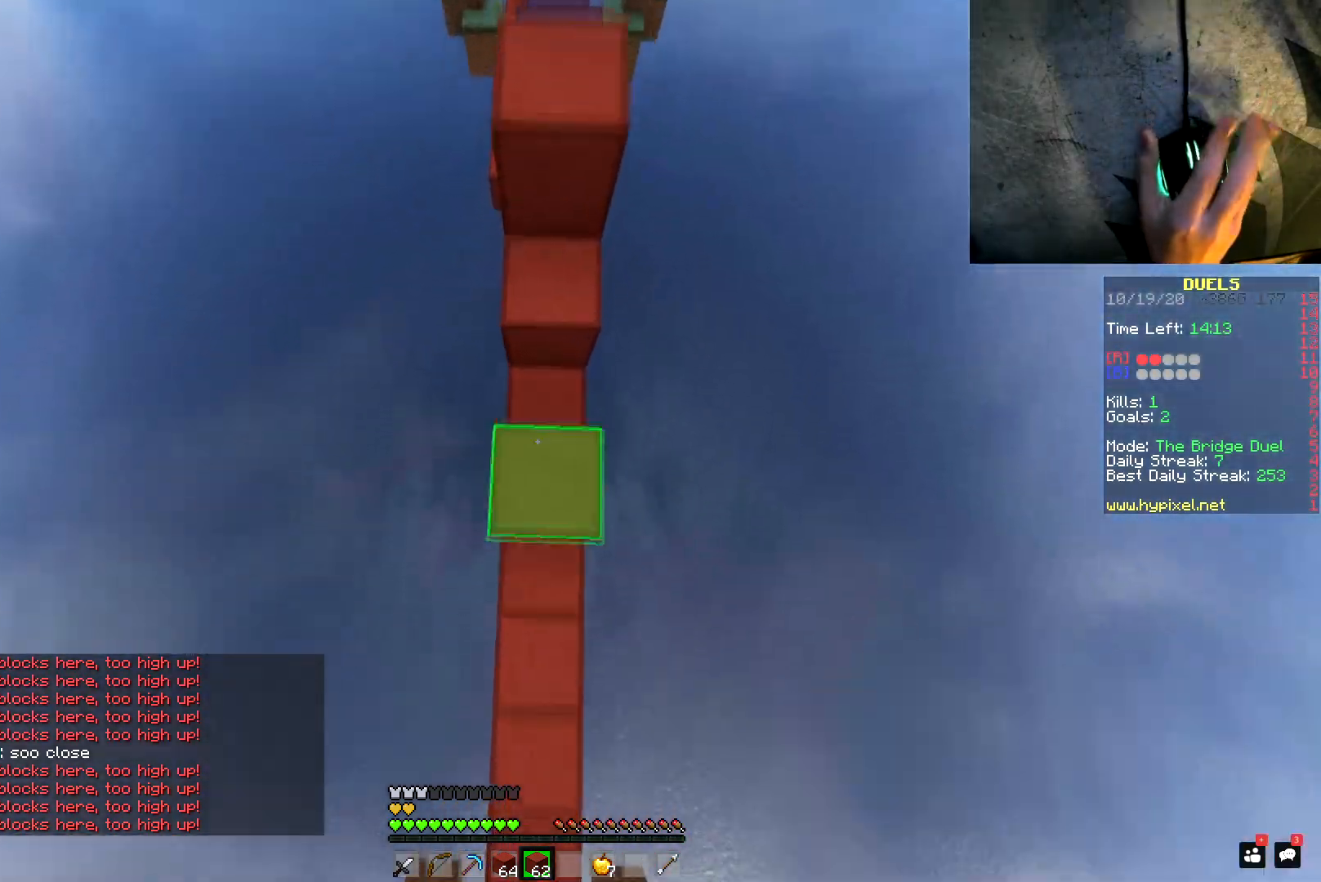
{"keys": ["a", "w"], "mouse": [], "events": [[17, "mouse_right", "down"], [50, "mouse_right", "up"], [134, "d", "down"], [200, "space", "up"], [250, "d", "up"], [401, "a", "down"]]}
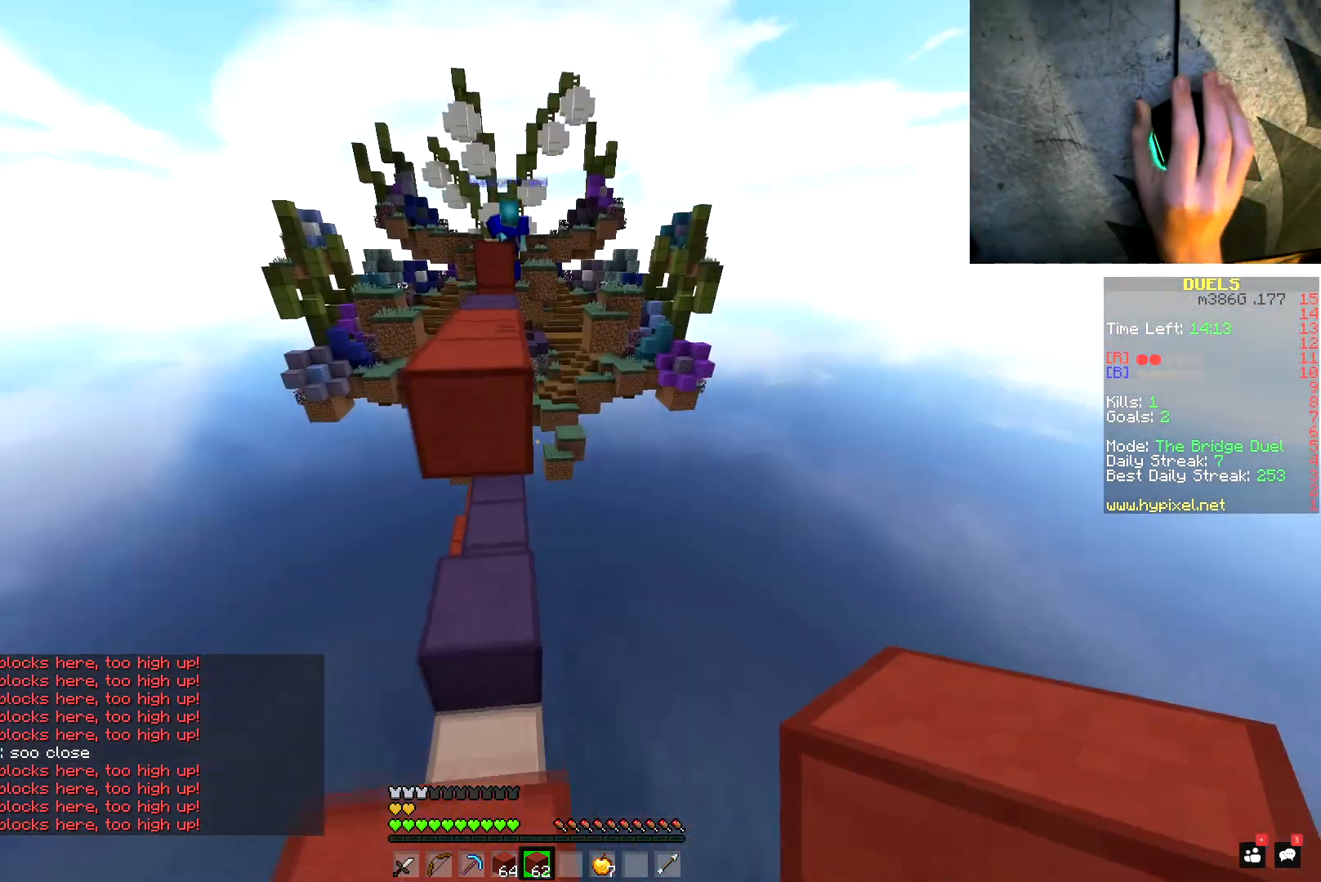
{"keys": ["s", "space"], "mouse": ["right"], "events": [[50, "a", "up"], [50, "space", "down"], [183, "a", "down"], [267, "space", "up"], [333, "w", "up"], [417, "s", "down"], [450, "a", "up"], [450, "space", "down"], [500, "mouse_right", "down"]]}
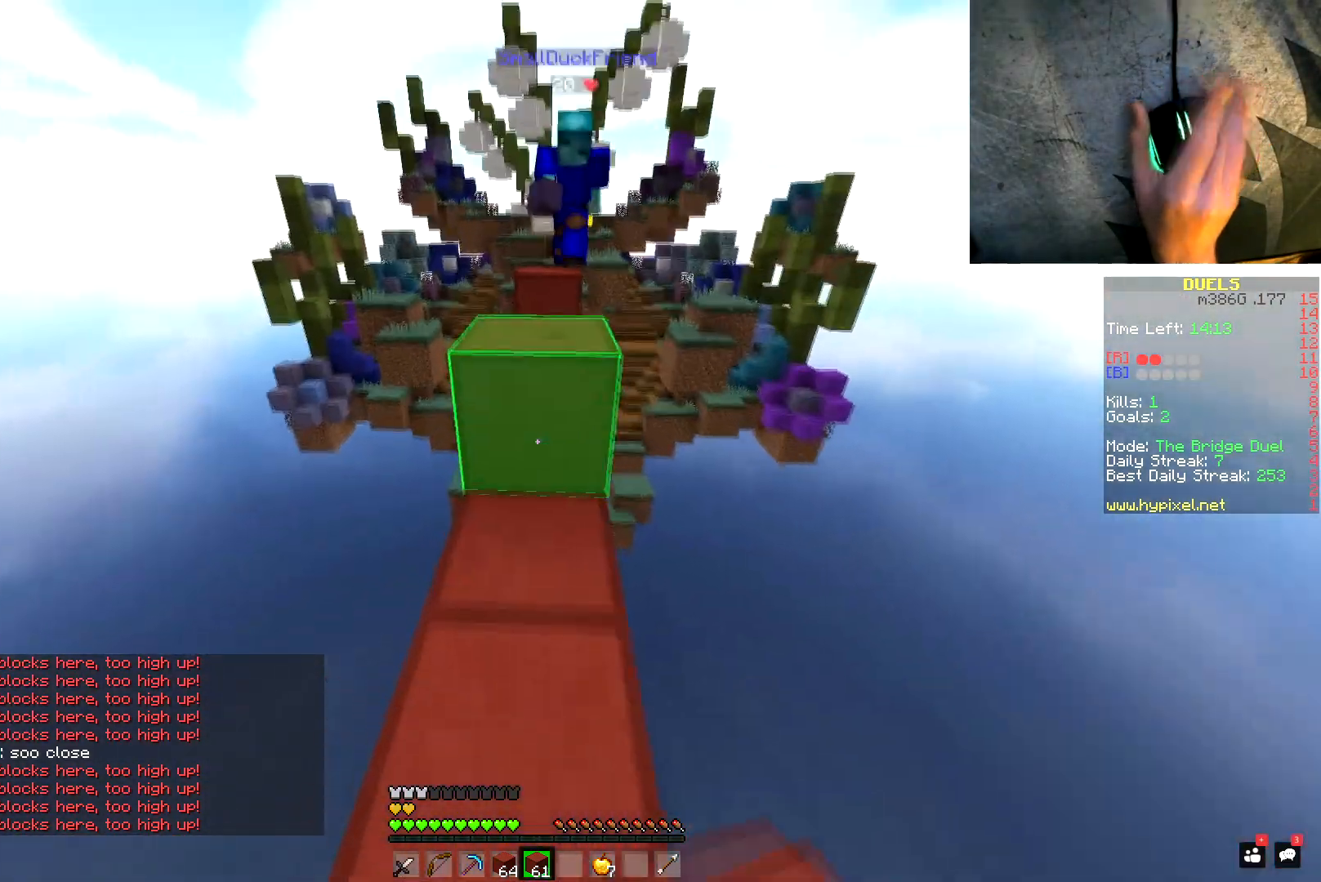
{"keys": ["a"], "mouse": ["right"], "events": [[17, "mouse_right", "up"], [100, "d", "down"], [150, "mouse_right", "down"], [200, "space", "up"], [234, "d", "up"], [234, "mouse_right", "up"], [267, "mouse_right", "down"], [284, "mouse_right", "up"], [300, "mouse_right", "down"], [317, "a", "down"], [334, "mouse_right", "up"], [451, "s", "up"], [501, "mouse_right", "down"]]}
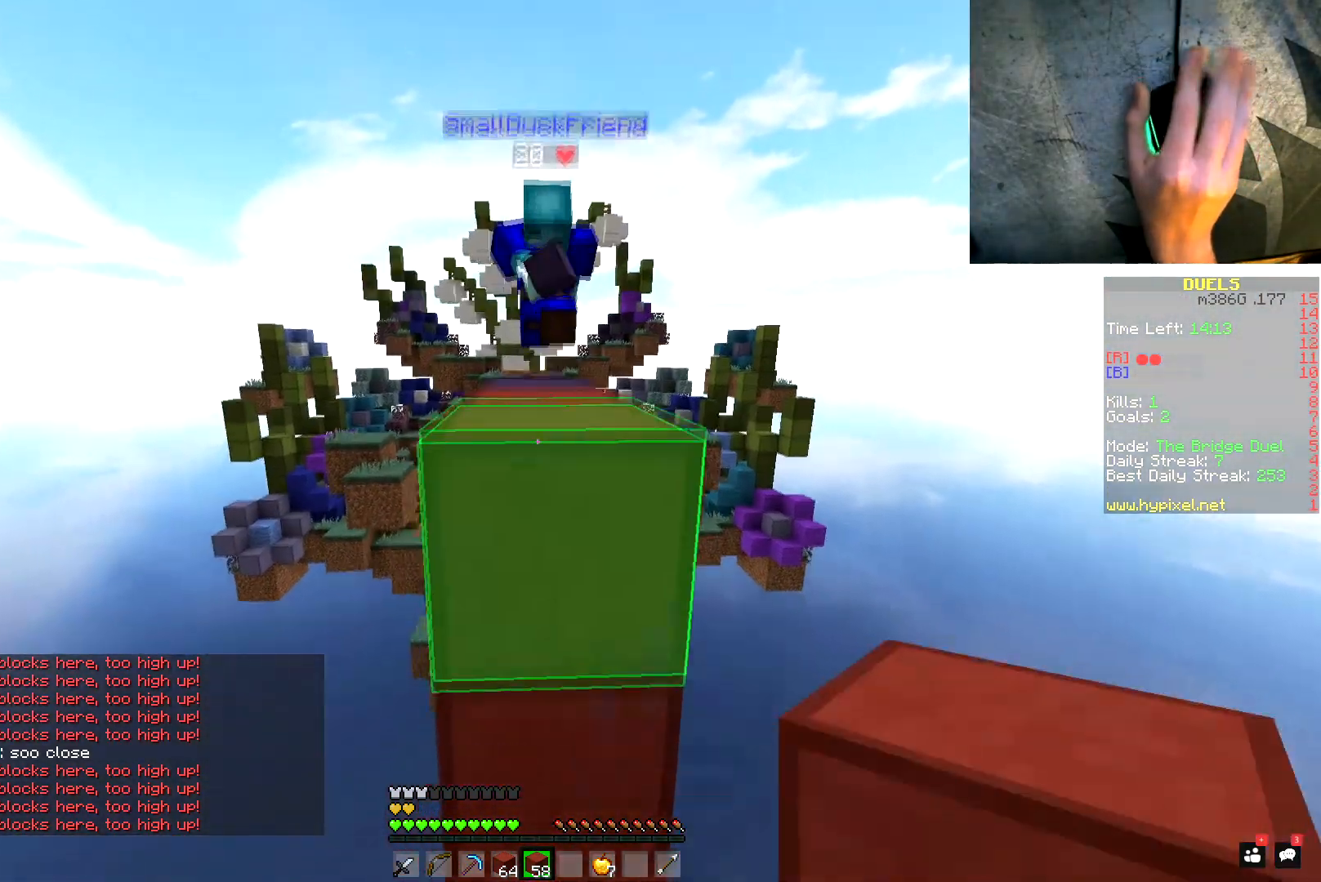
{"keys": ["a", "w"], "mouse": [], "events": [[16, "mouse_right", "up"], [50, "w", "down"]]}
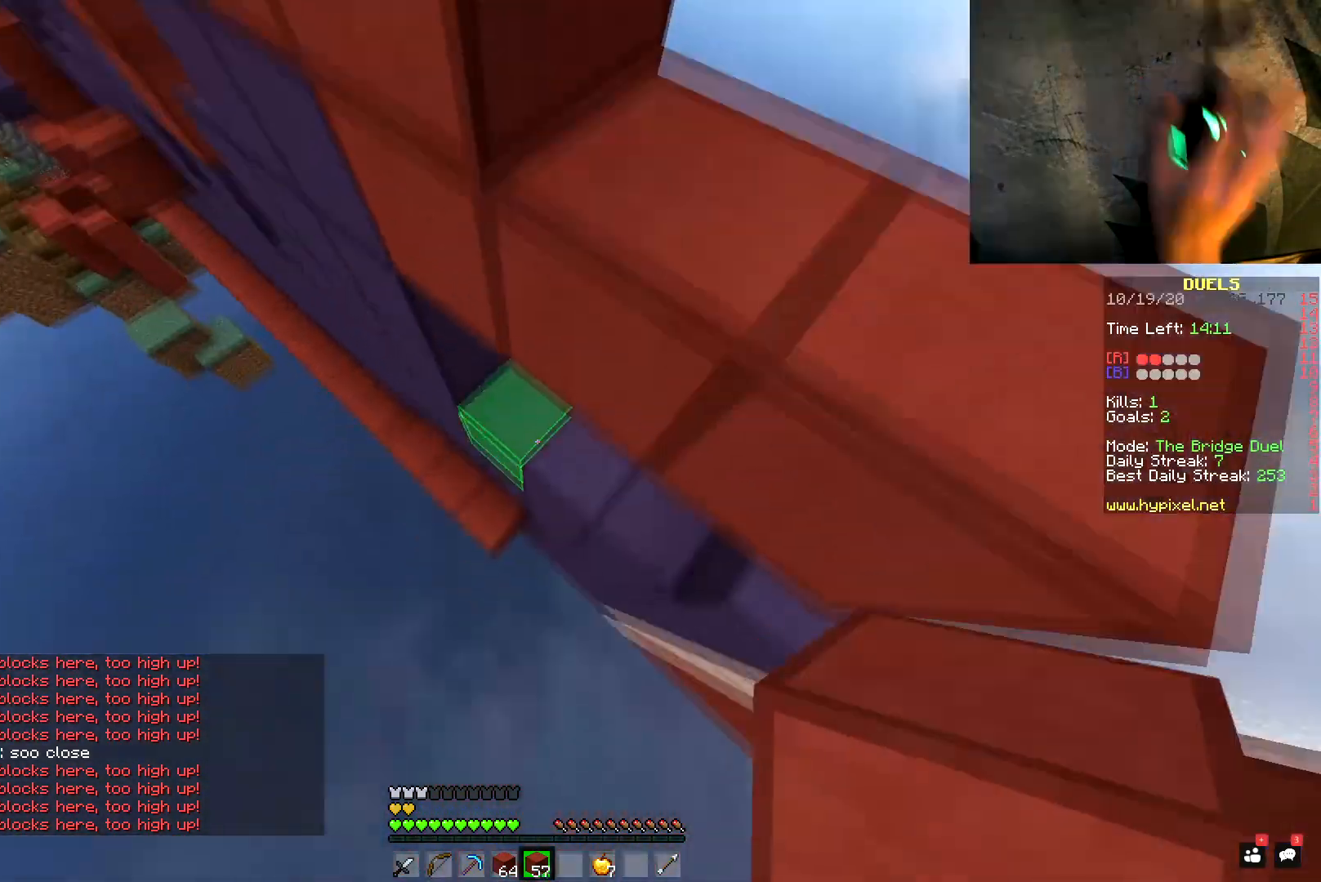
{"keys": ["a", "w"], "mouse": [], "events": [[50, "mouse_right", "down"], [100, "mouse_right", "up"], [200, "mouse_right", "down"], [217, "mouse_right", "up"], [234, "mouse_right", "down"], [250, "mouse_right", "up"], [300, "mouse_right", "down"], [384, "mouse_right", "up"], [401, "mouse_right", "down"], [434, "mouse_right", "up"]]}
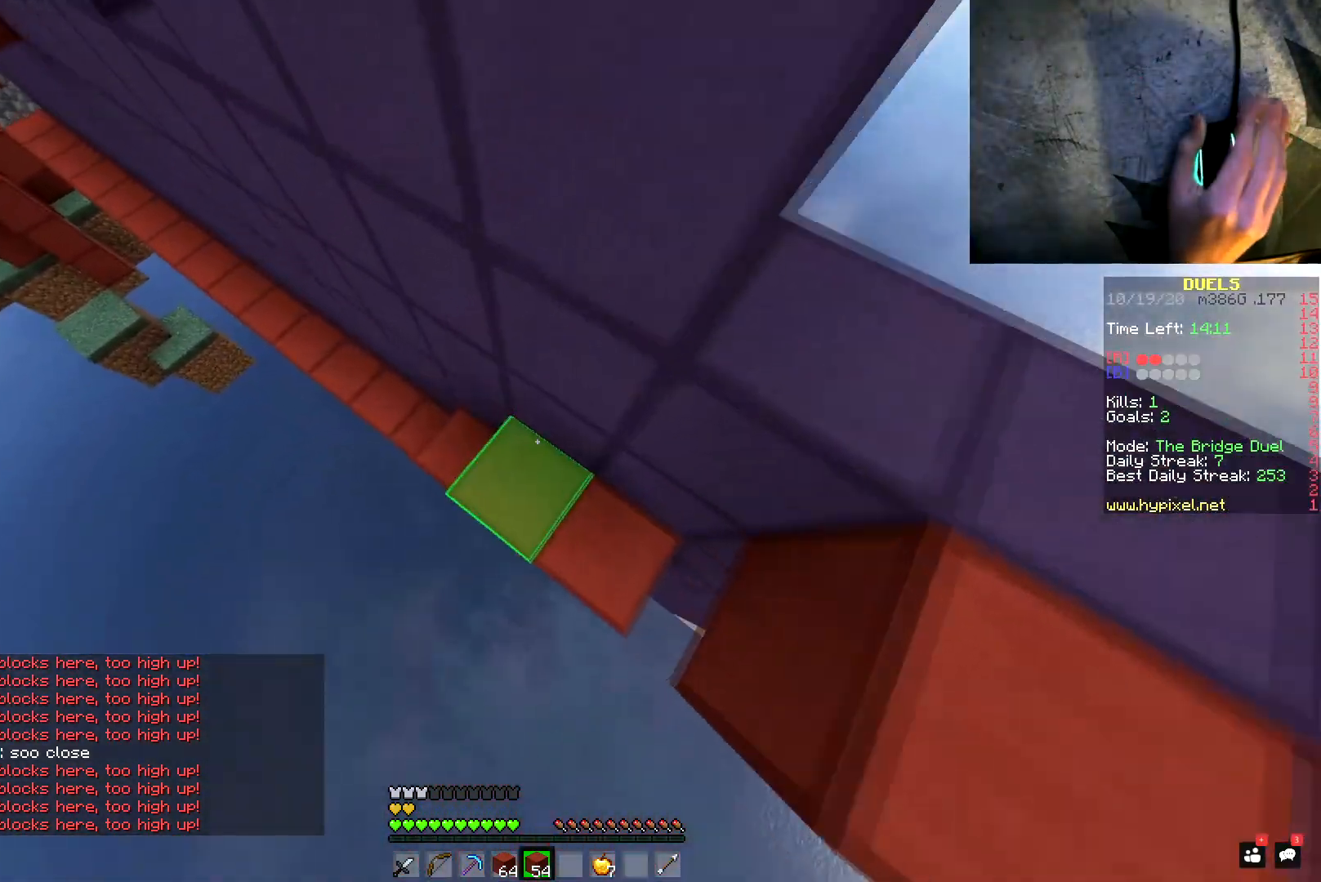
{"keys": ["w"], "mouse": [], "events": [[33, "mouse_right", "down"], [100, "mouse_right", "up"], [166, "mouse_right", "down"], [217, "mouse_right", "up"], [417, "a", "up"]]}
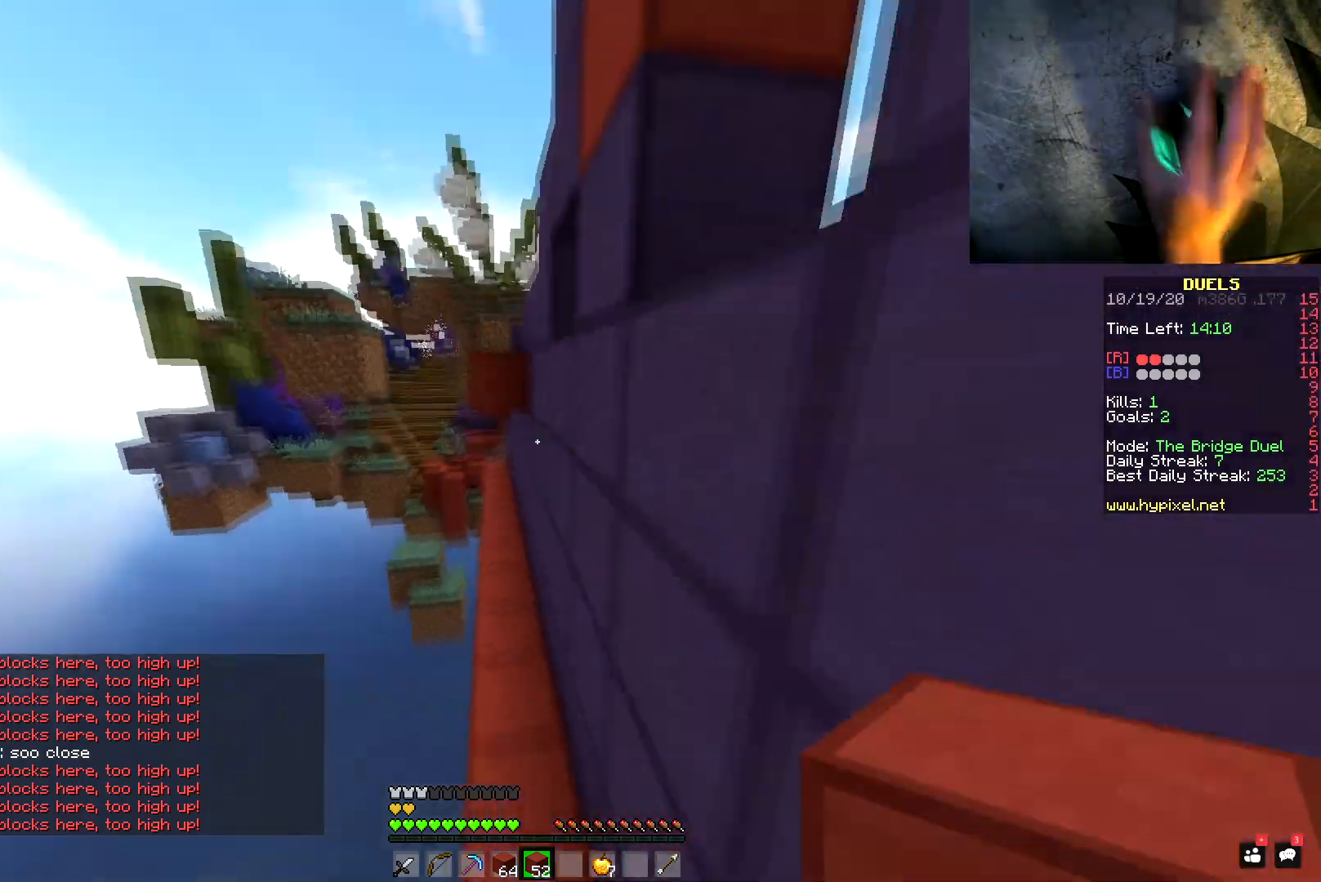
{"keys": ["w"], "mouse": [], "events": [[134, "mouse_right", "down"], [167, "mouse_right", "up"], [267, "mouse_right", "down"], [317, "mouse_right", "up"], [351, "mouse_right", "down"], [451, "mouse_right", "up"], [467, "mouse_right", "down"], [484, "mouse_right", "up"]]}
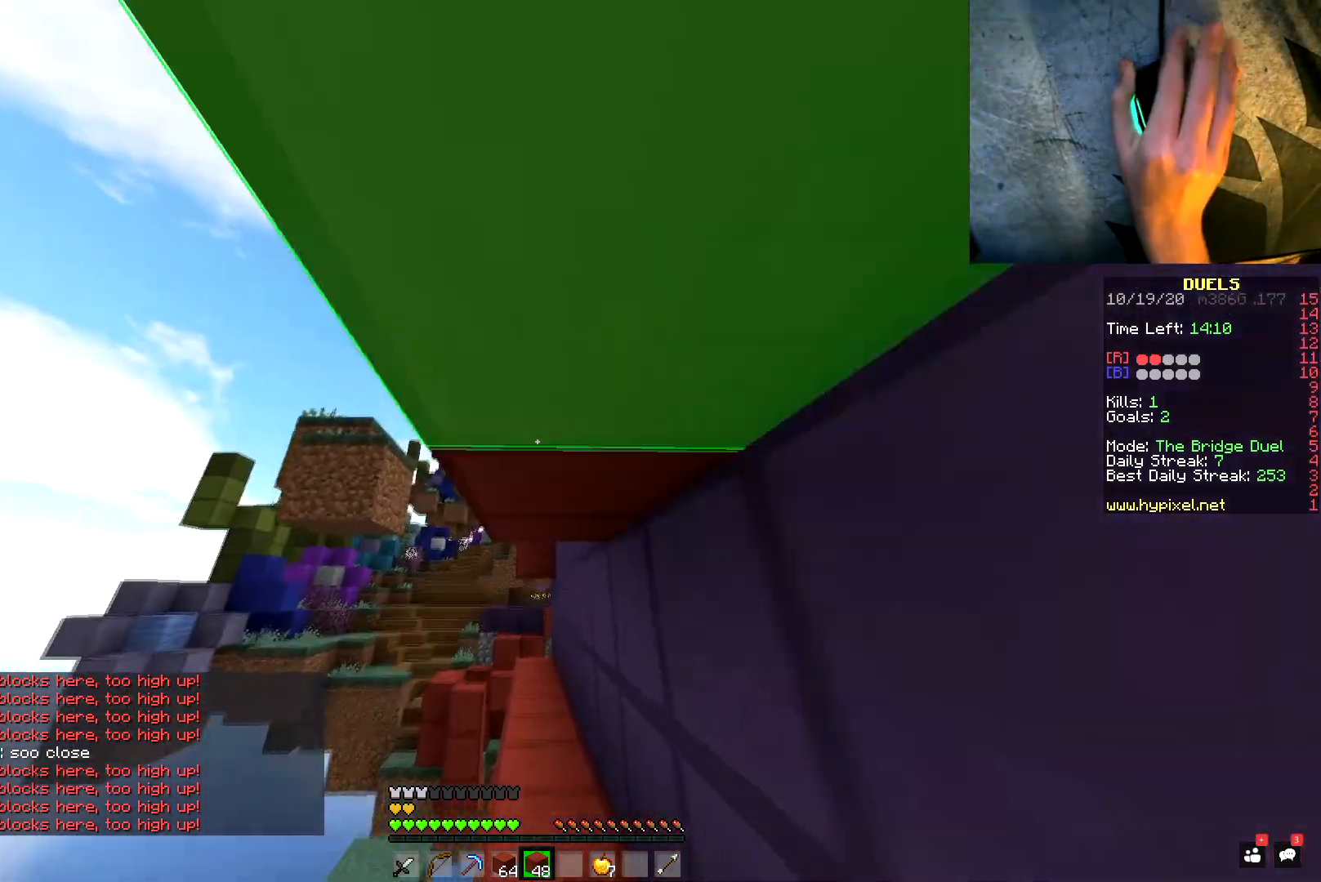
{"keys": ["w"], "mouse": [], "events": [[16, "mouse_right", "down"], [50, "mouse_right", "up"], [233, "space", "down"], [317, "space", "up"]]}
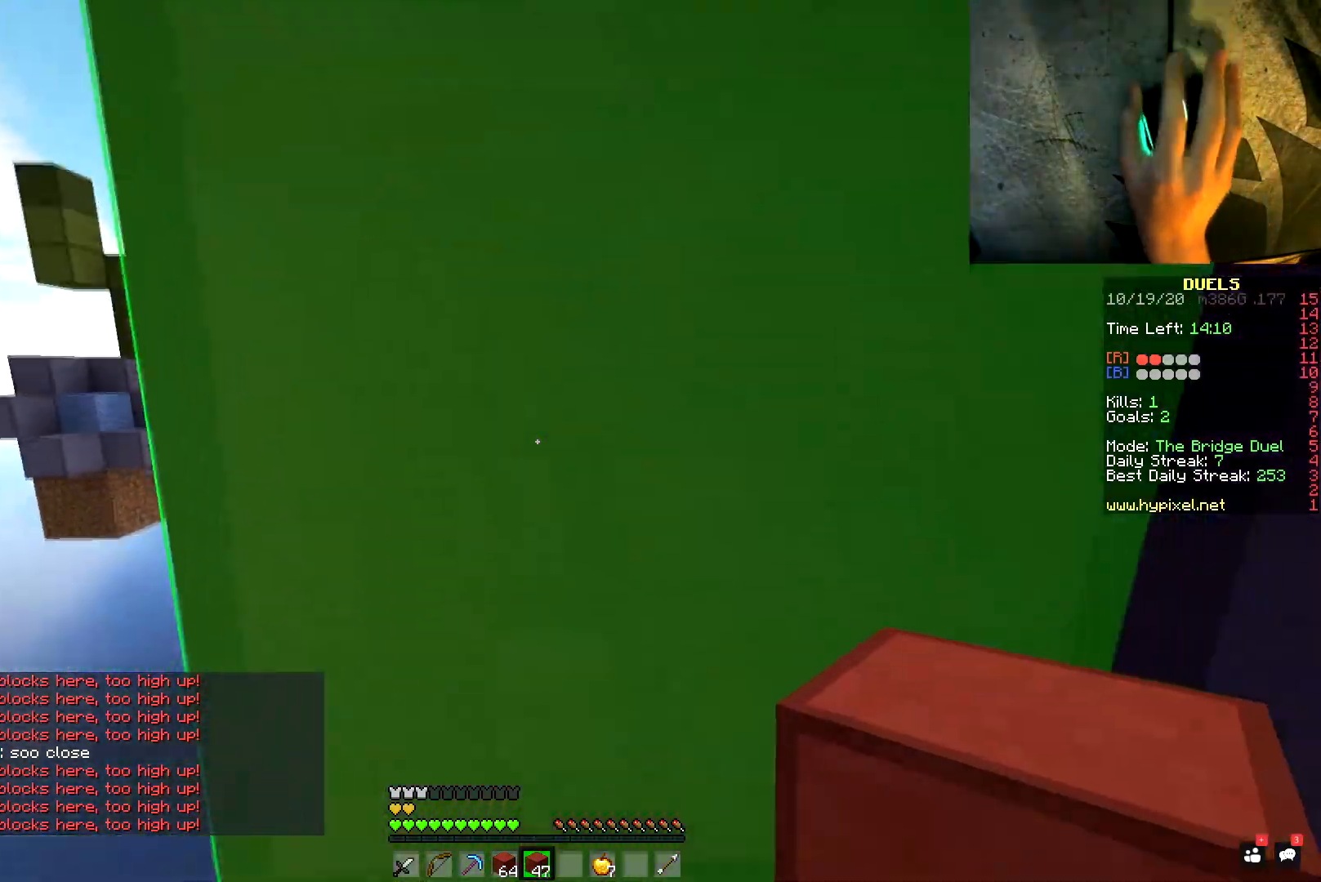
{"keys": ["w"], "mouse": [], "events": [[34, "mouse_left", "down"], [250, "space", "down"], [300, "mouse_left", "up"], [334, "space", "up"], [401, "space", "down"], [484, "space", "up"]]}
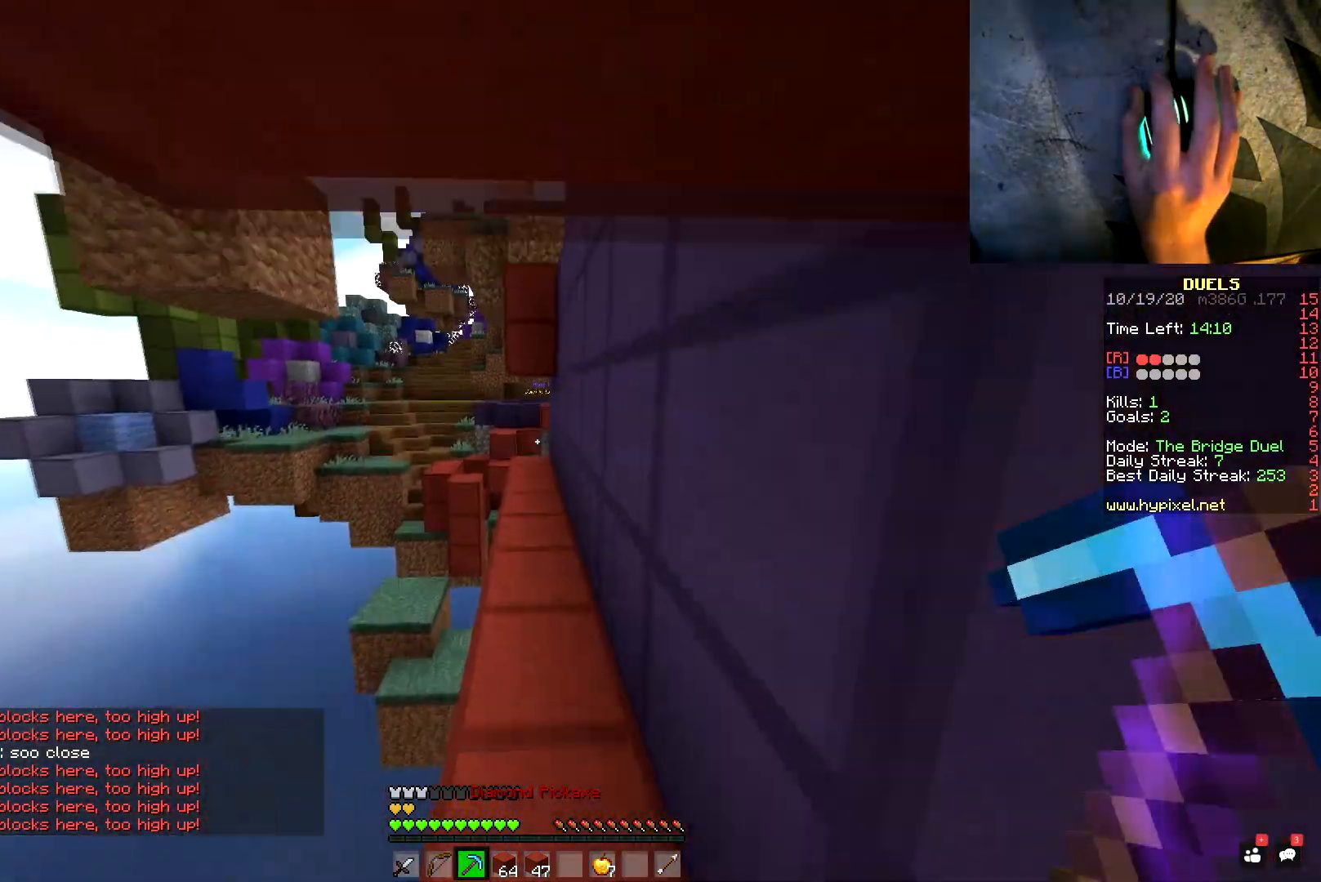
{"keys": ["w"], "mouse": [], "events": [[33, "space", "down"], [383, "space", "up"]]}
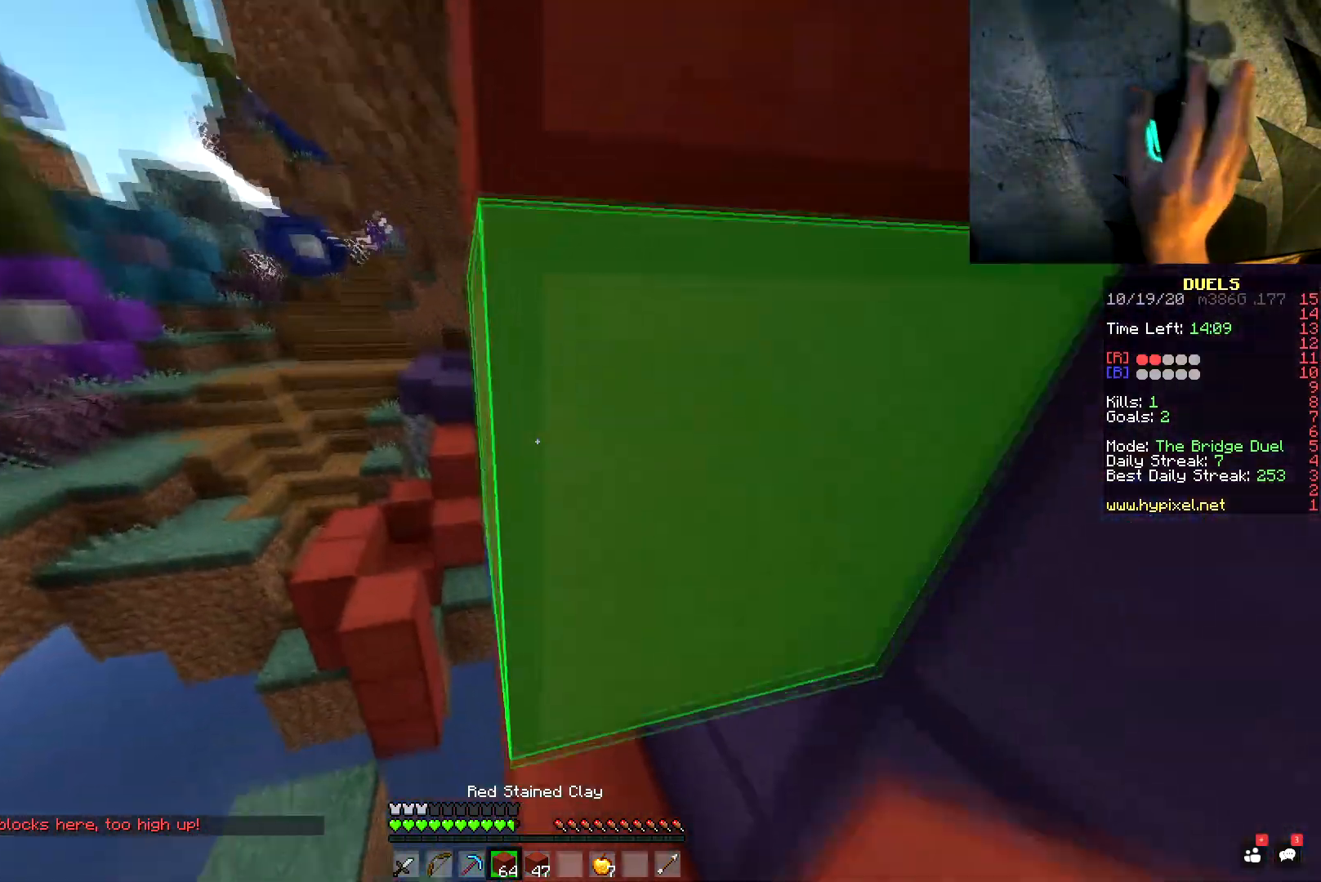
{"keys": ["space", "w"], "mouse": [], "events": [[117, "d", "down"], [217, "d", "up"], [434, "space", "down"]]}
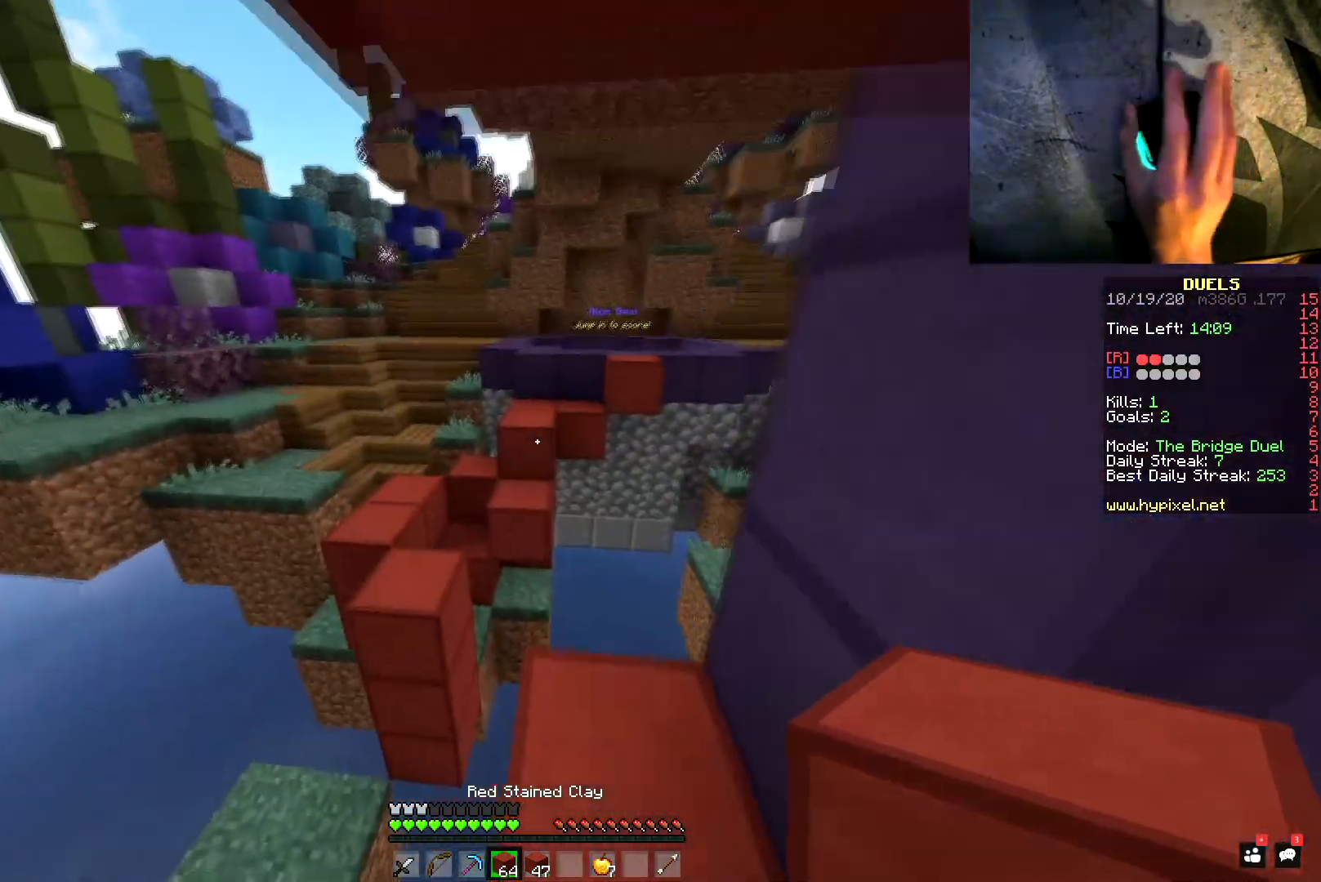
{"keys": ["space", "w"], "mouse": [], "events": [[16, "space", "up"], [83, "space", "down"], [133, "space", "up"], [217, "space", "down"], [300, "mouse_right", "down"], [333, "mouse_right", "up"], [367, "mouse_right", "down"], [483, "mouse_right", "up"]]}
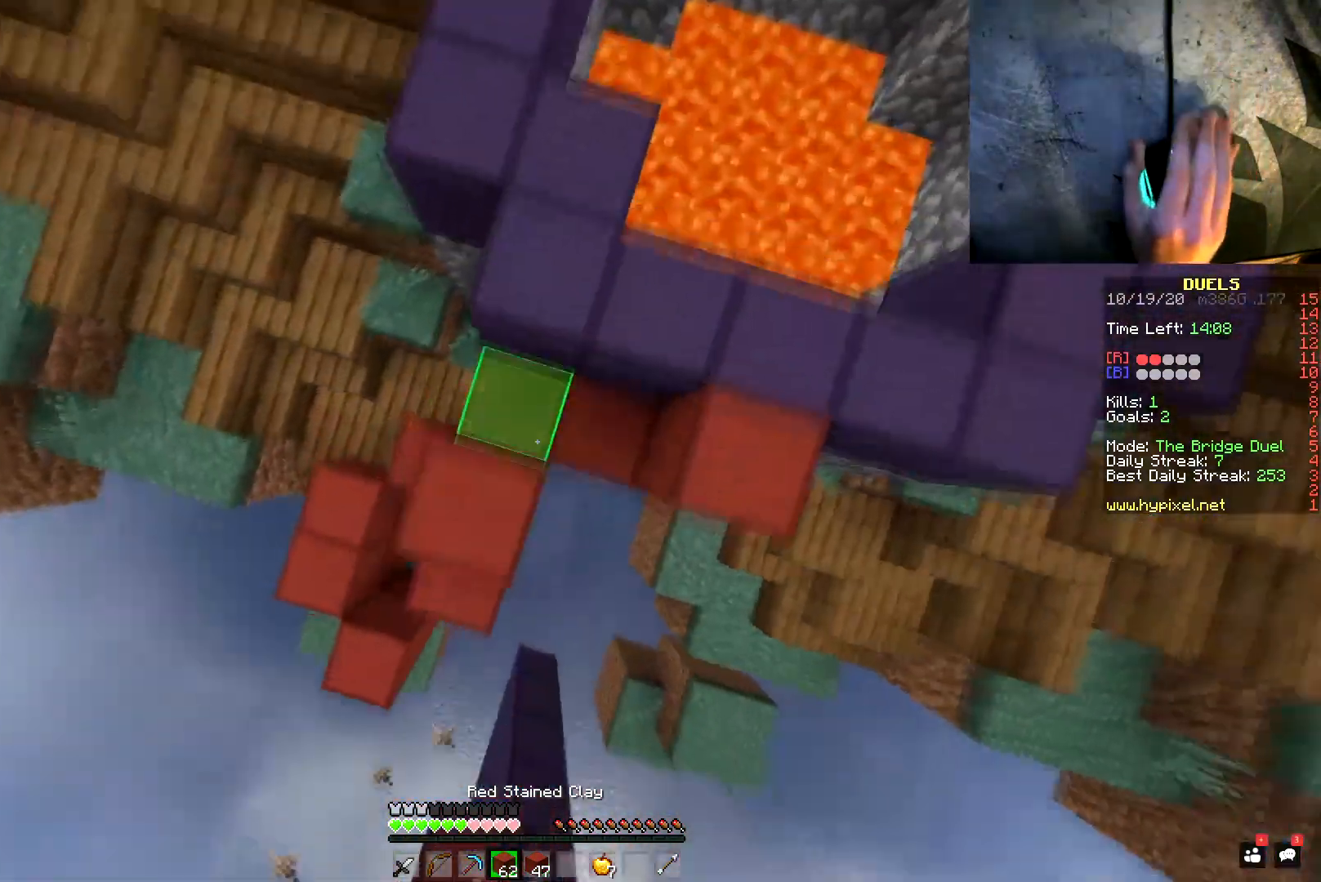
{"keys": ["d", "w"], "mouse": [], "events": [[17, "mouse_right", "down"], [84, "mouse_right", "up"], [100, "d", "down"], [134, "mouse_right", "down"], [150, "mouse_right", "up"], [184, "mouse_right", "down"], [200, "mouse_right", "up"], [217, "space", "up"]]}